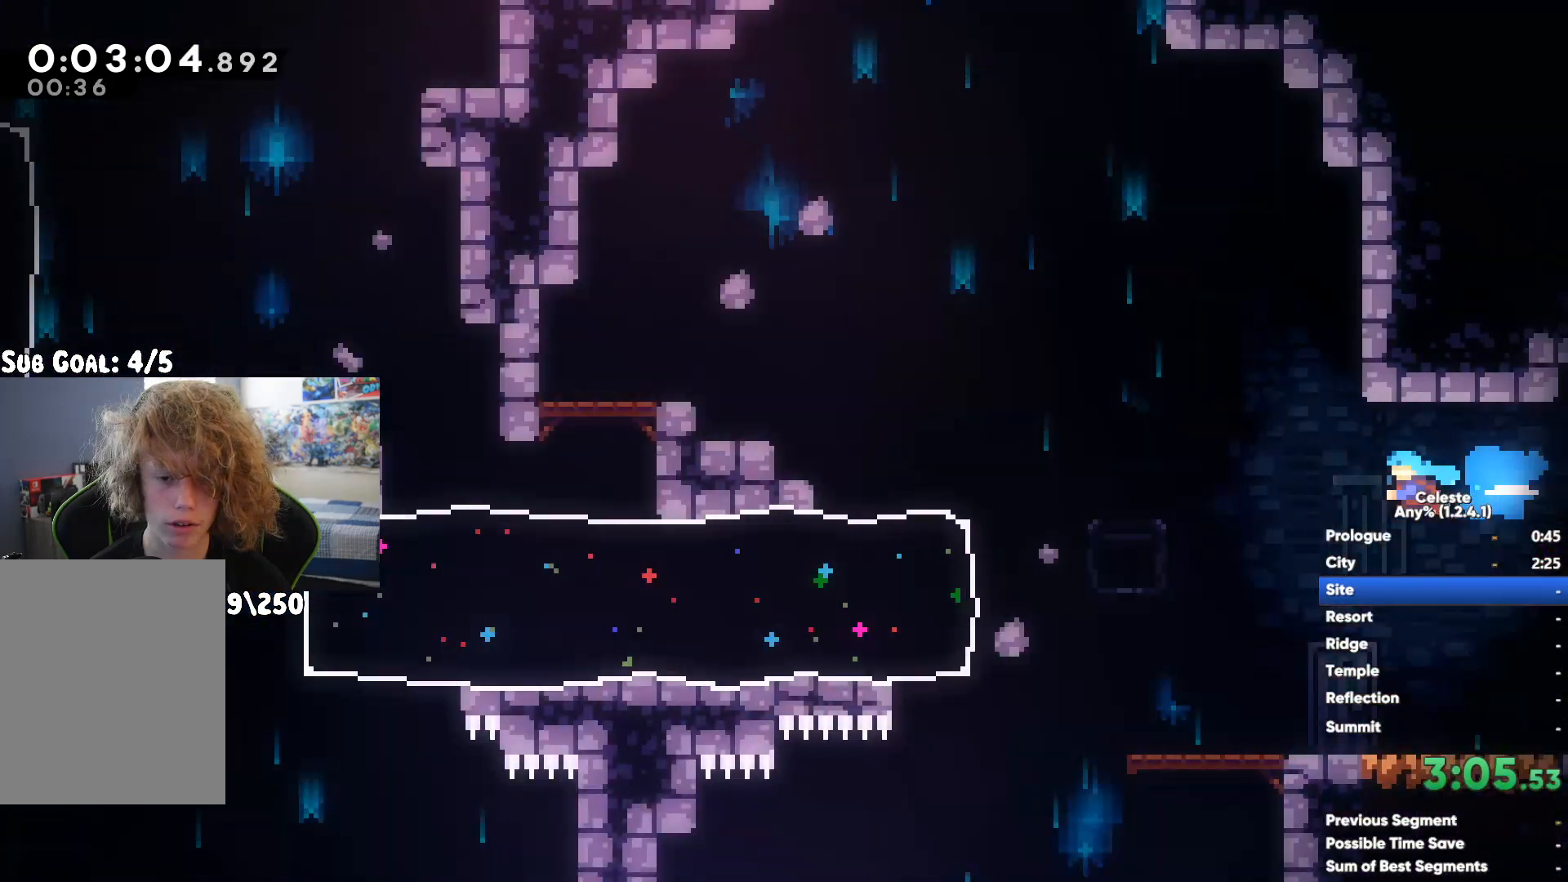
Gameplay with a controller (Xbox layout); each line is a JSON object with the inputs held at the frame after it. "button_events" lists button changes between this image and that frame as [ms after this image, input, new state], when the widget could be followed in between (sticks are given only as held states). This document gives stick clicks only as held states, not as events. Not read: R2.
{"buttons": [], "left_stick": "left", "right_stick": "center", "button_events": [[50, "X", "down"], [217, "X", "up"]]}
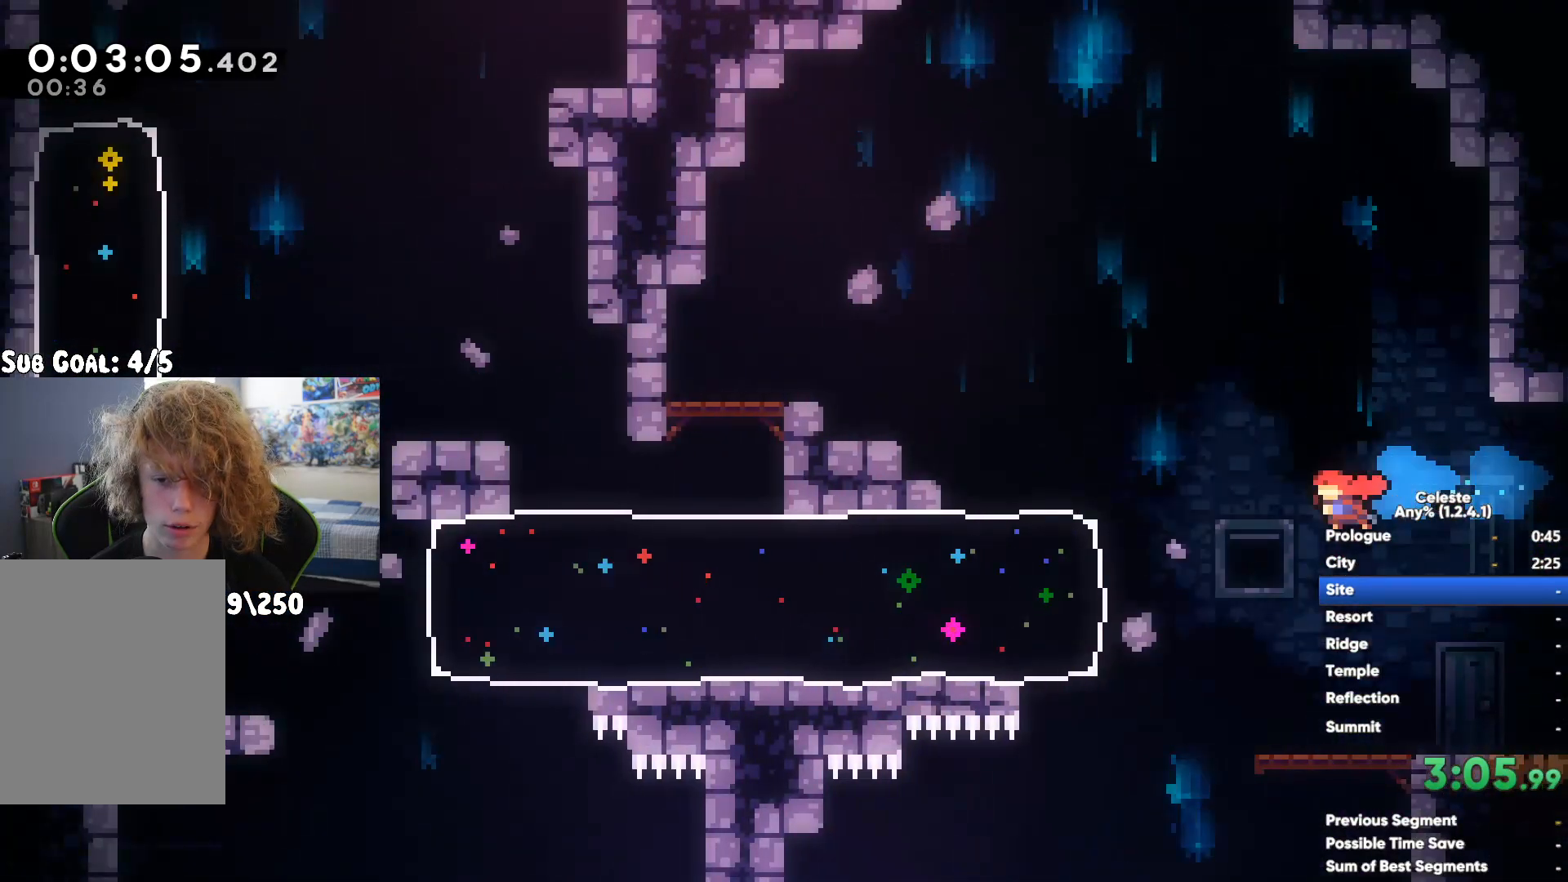
{"buttons": ["A"], "left_stick": "left", "right_stick": "center", "button_events": [[300, "A", "down"]]}
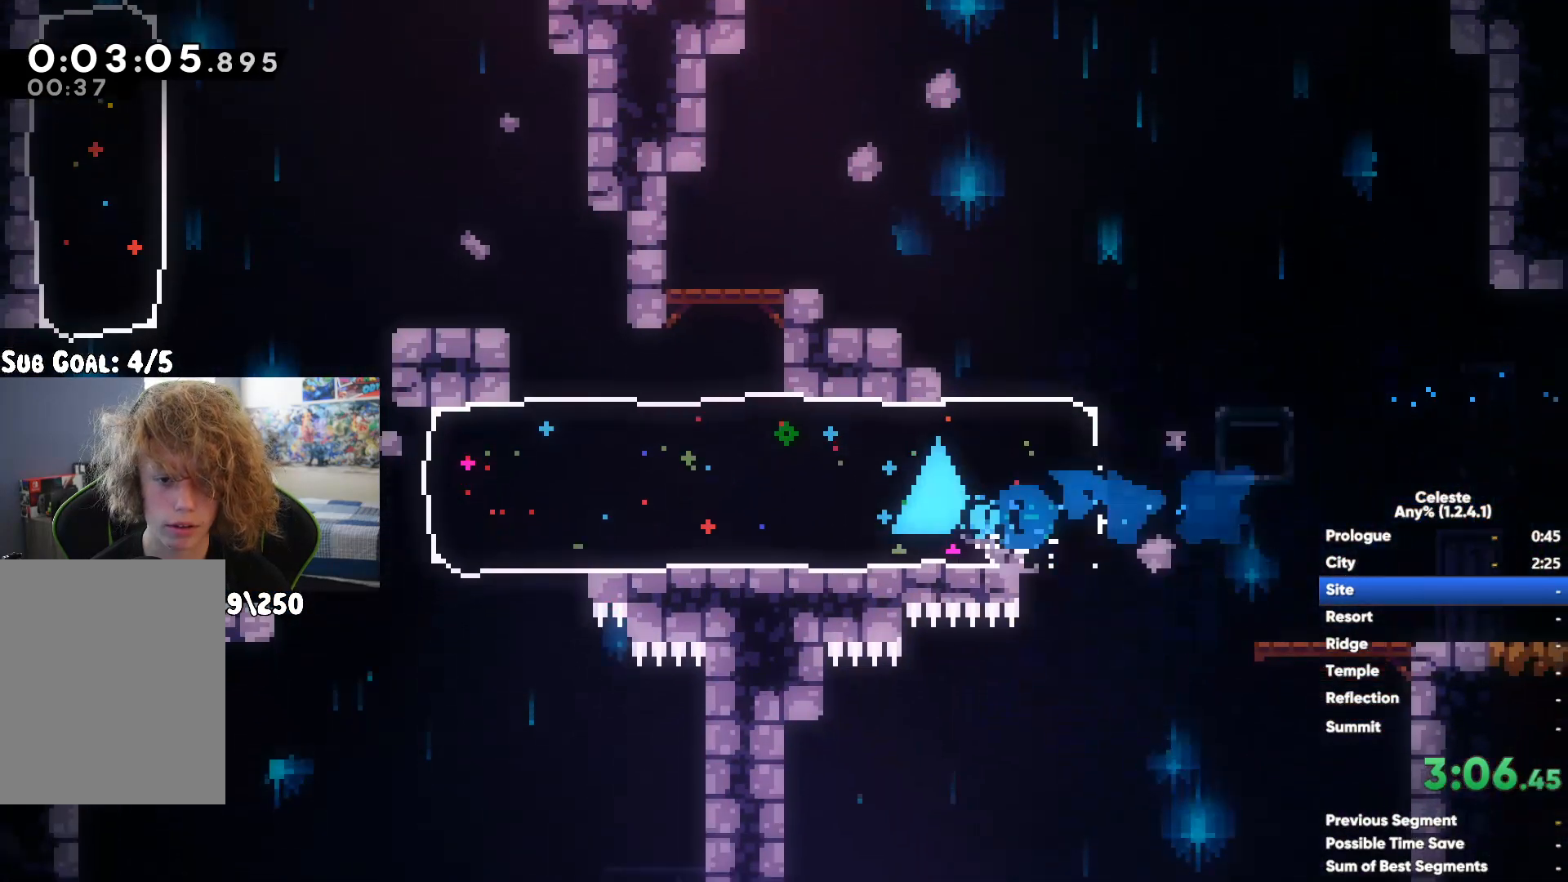
{"buttons": [], "left_stick": "up-right", "right_stick": "center", "button_events": [[83, "A", "up"], [100, "X", "down"], [317, "X", "up"]]}
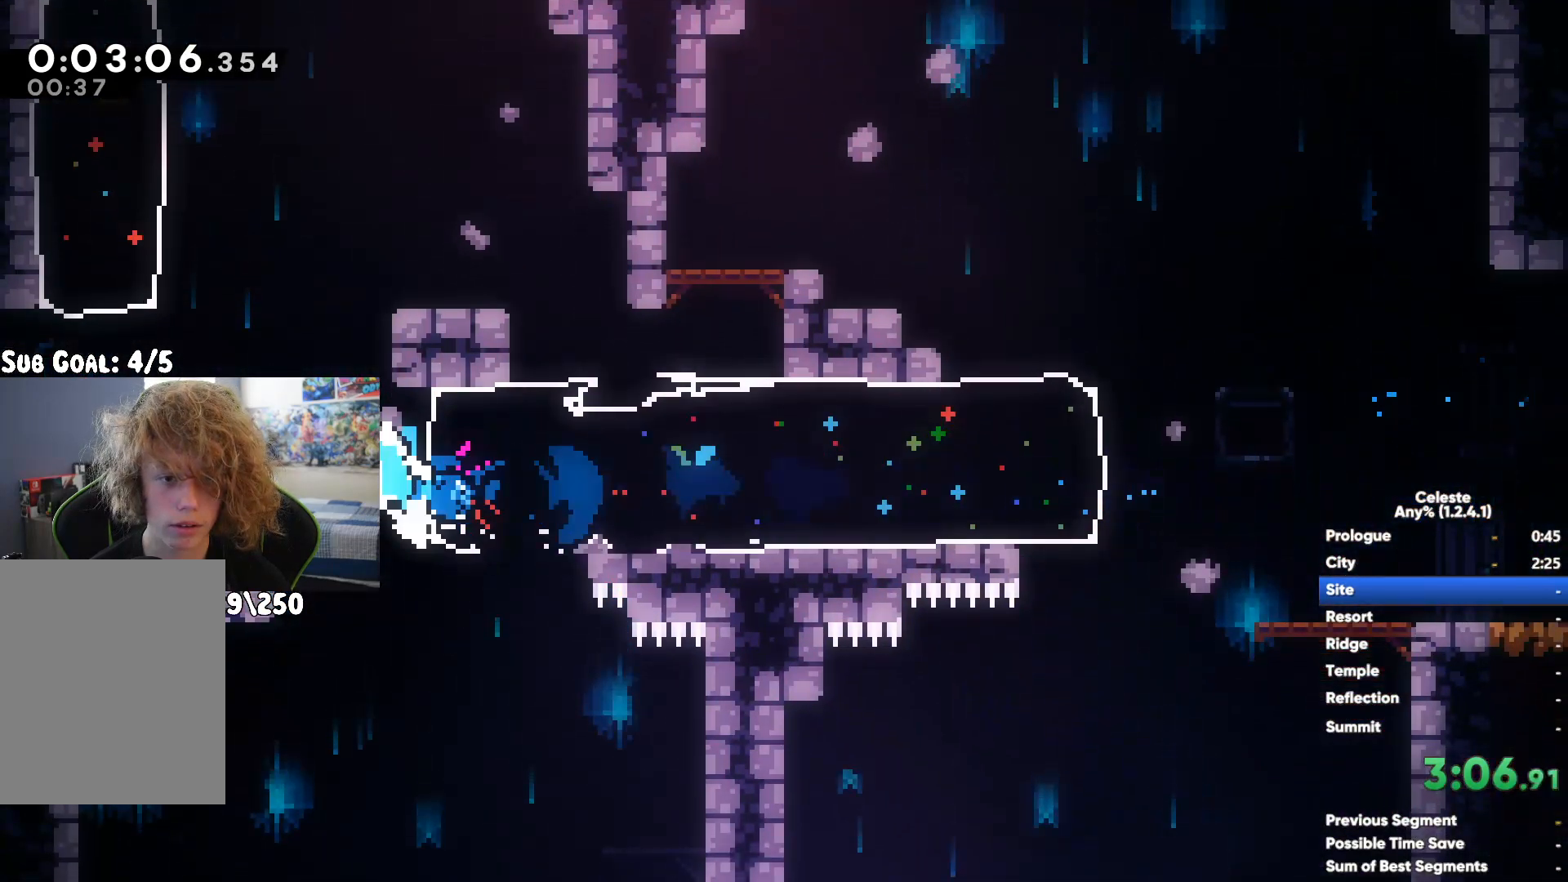
{"buttons": [], "left_stick": "up-right", "right_stick": "center", "button_events": []}
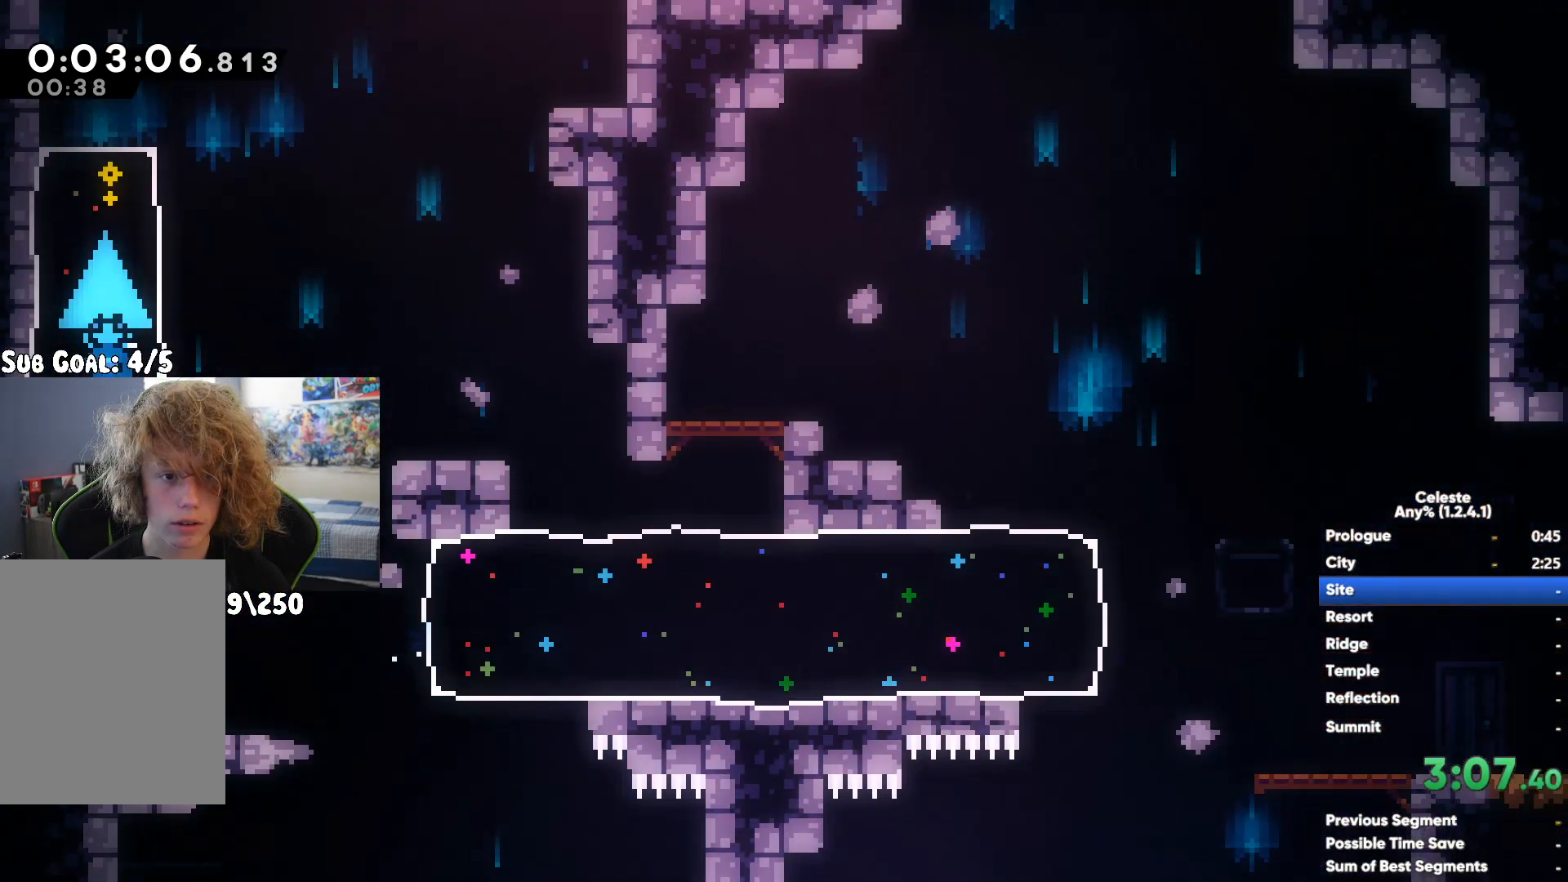
{"buttons": [], "left_stick": "center", "right_stick": "center", "button_events": [[233, "X", "down"], [350, "X", "up"]]}
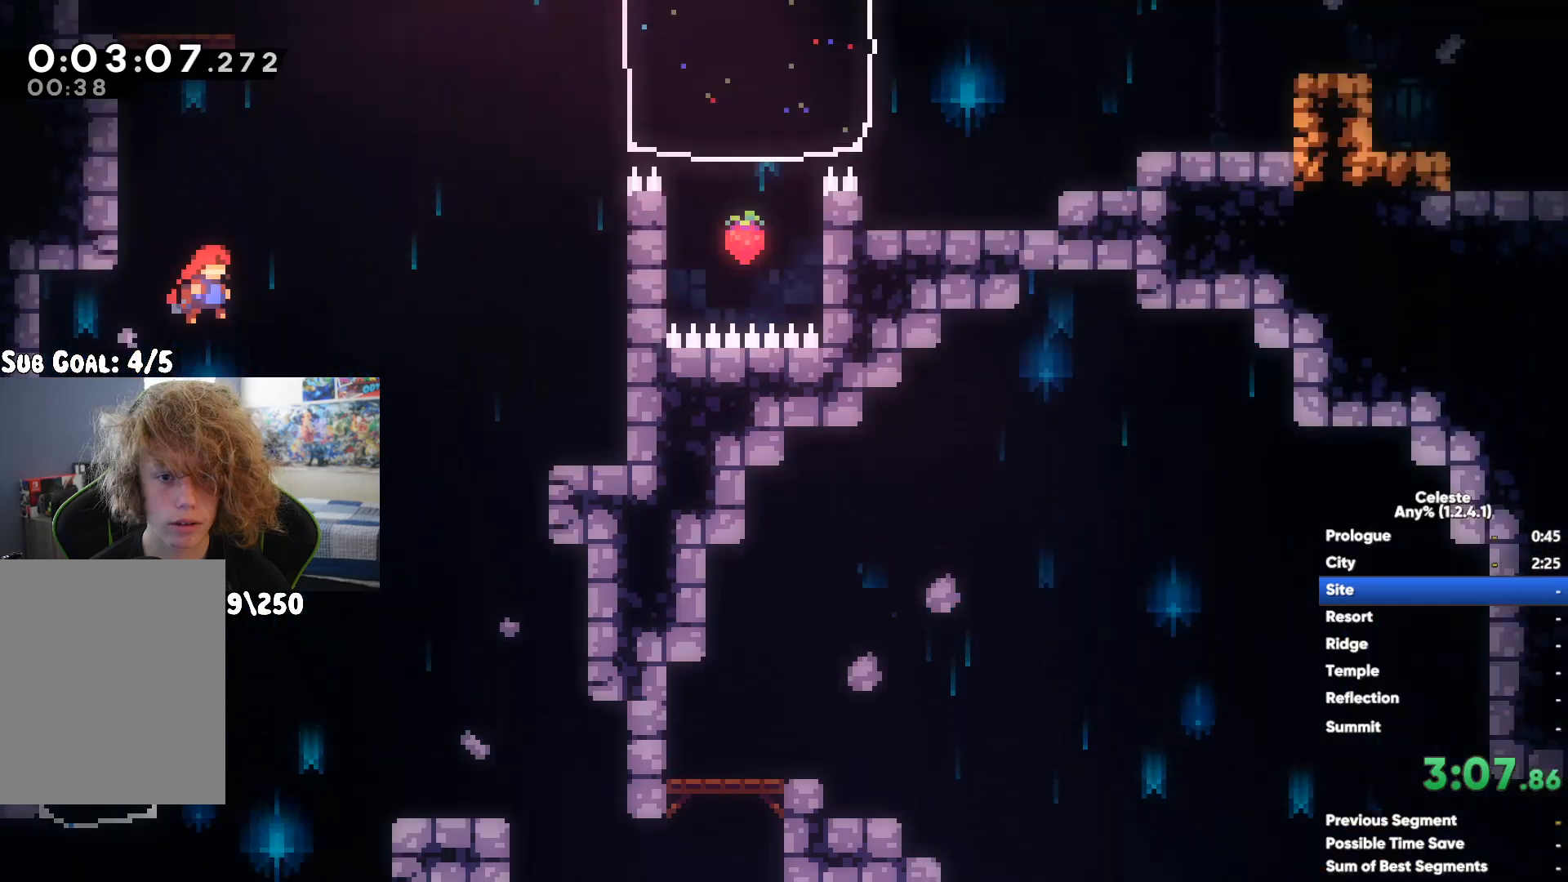
{"buttons": ["A"], "left_stick": "up-right", "right_stick": "center", "button_events": [[383, "A", "down"]]}
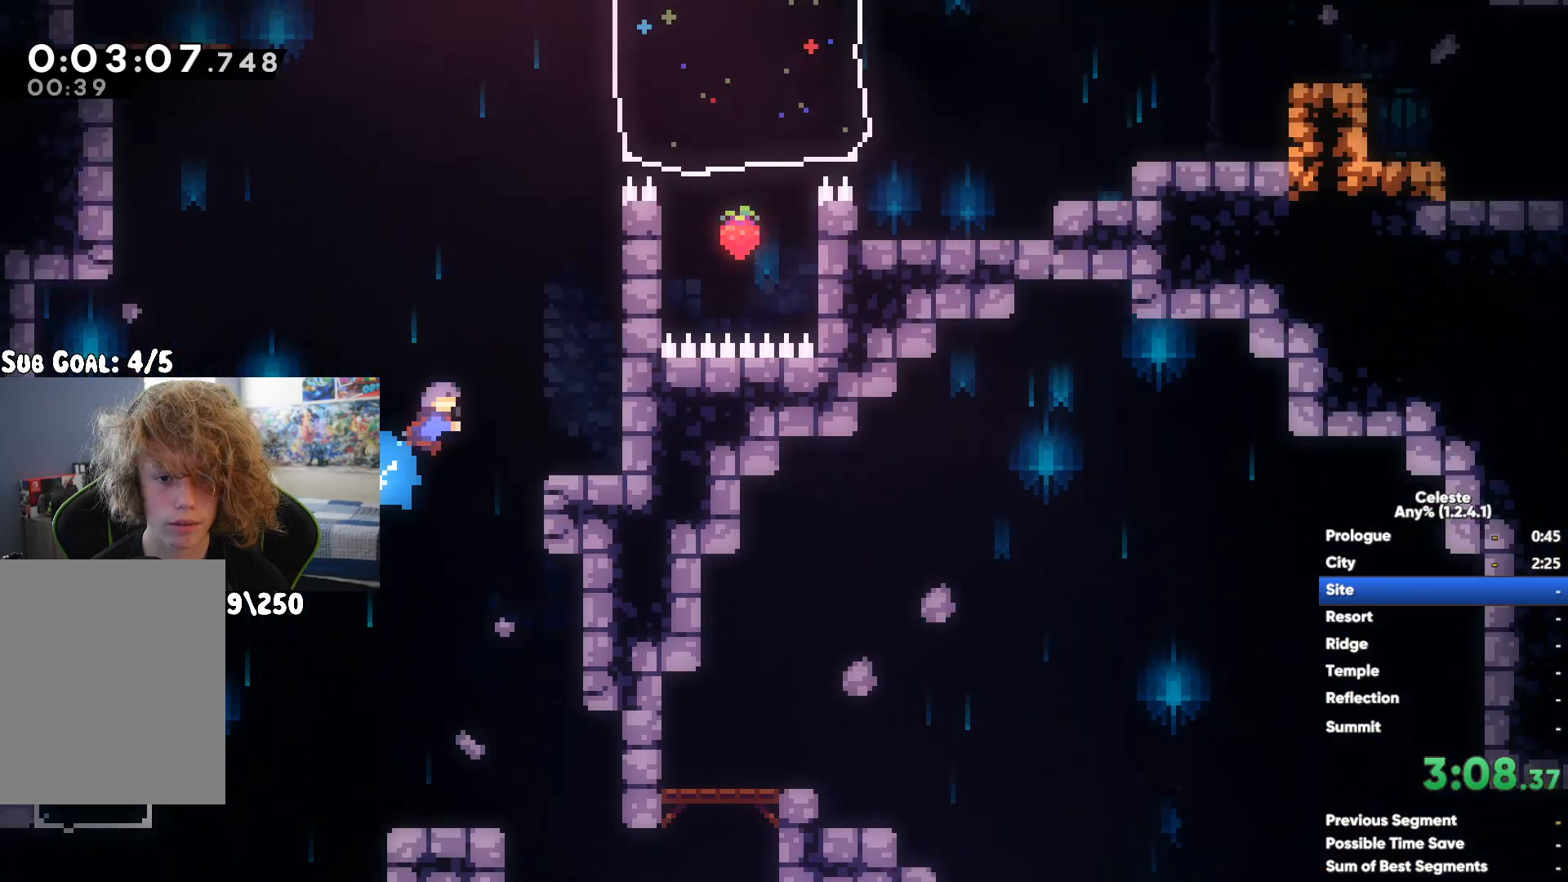
{"buttons": ["X"], "left_stick": "up-right", "right_stick": "center", "button_events": [[83, "A", "up"], [150, "A", "down"], [317, "A", "up"], [417, "X", "down"]]}
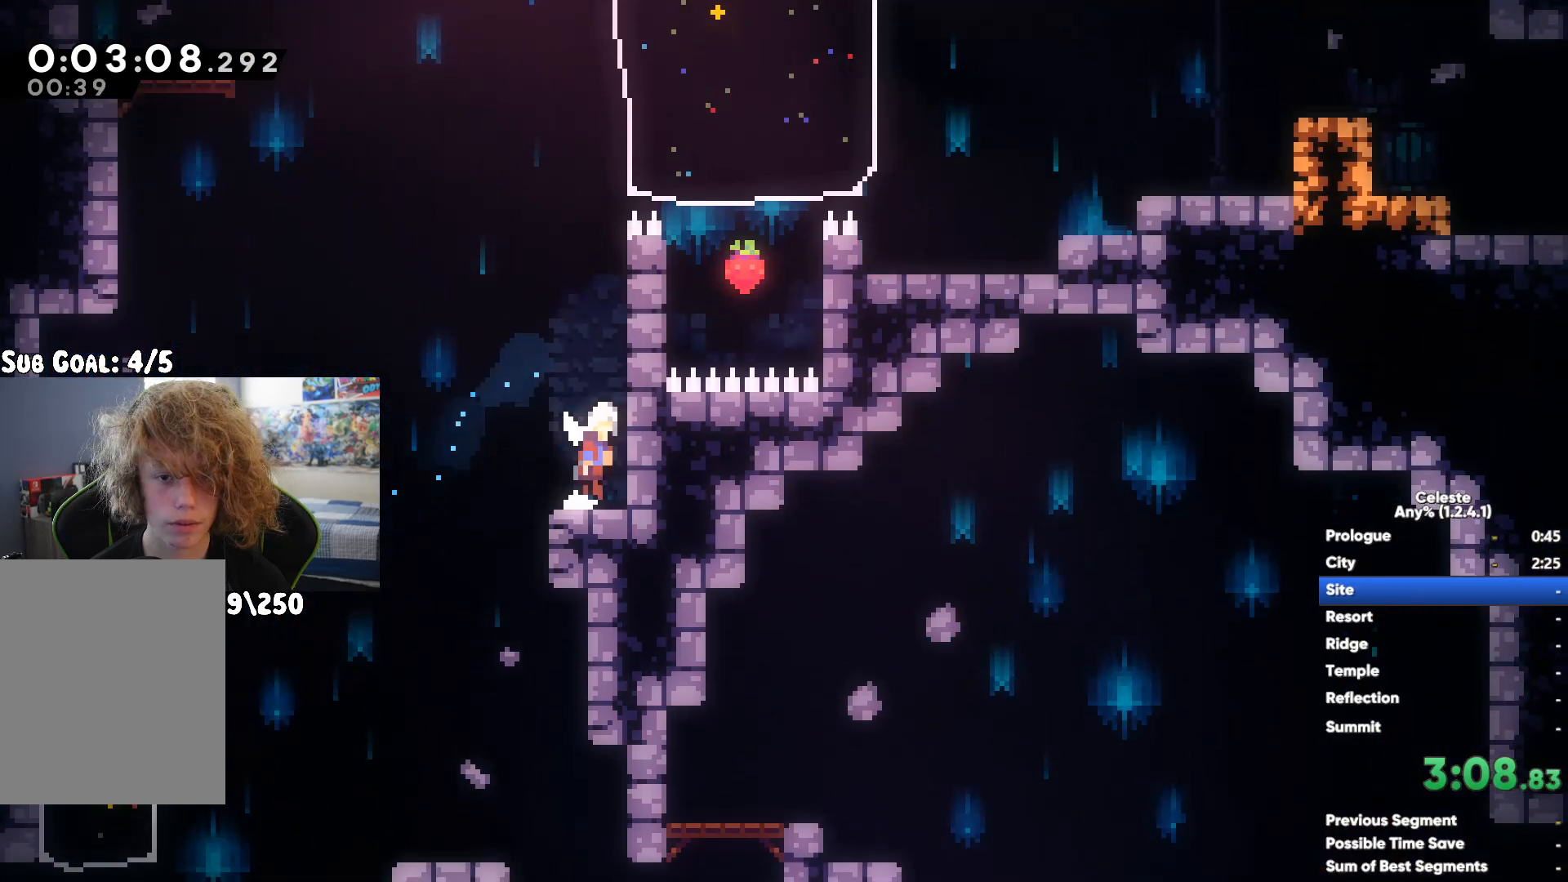
{"buttons": [], "left_stick": "left", "right_stick": "center", "button_events": [[83, "X", "up"]]}
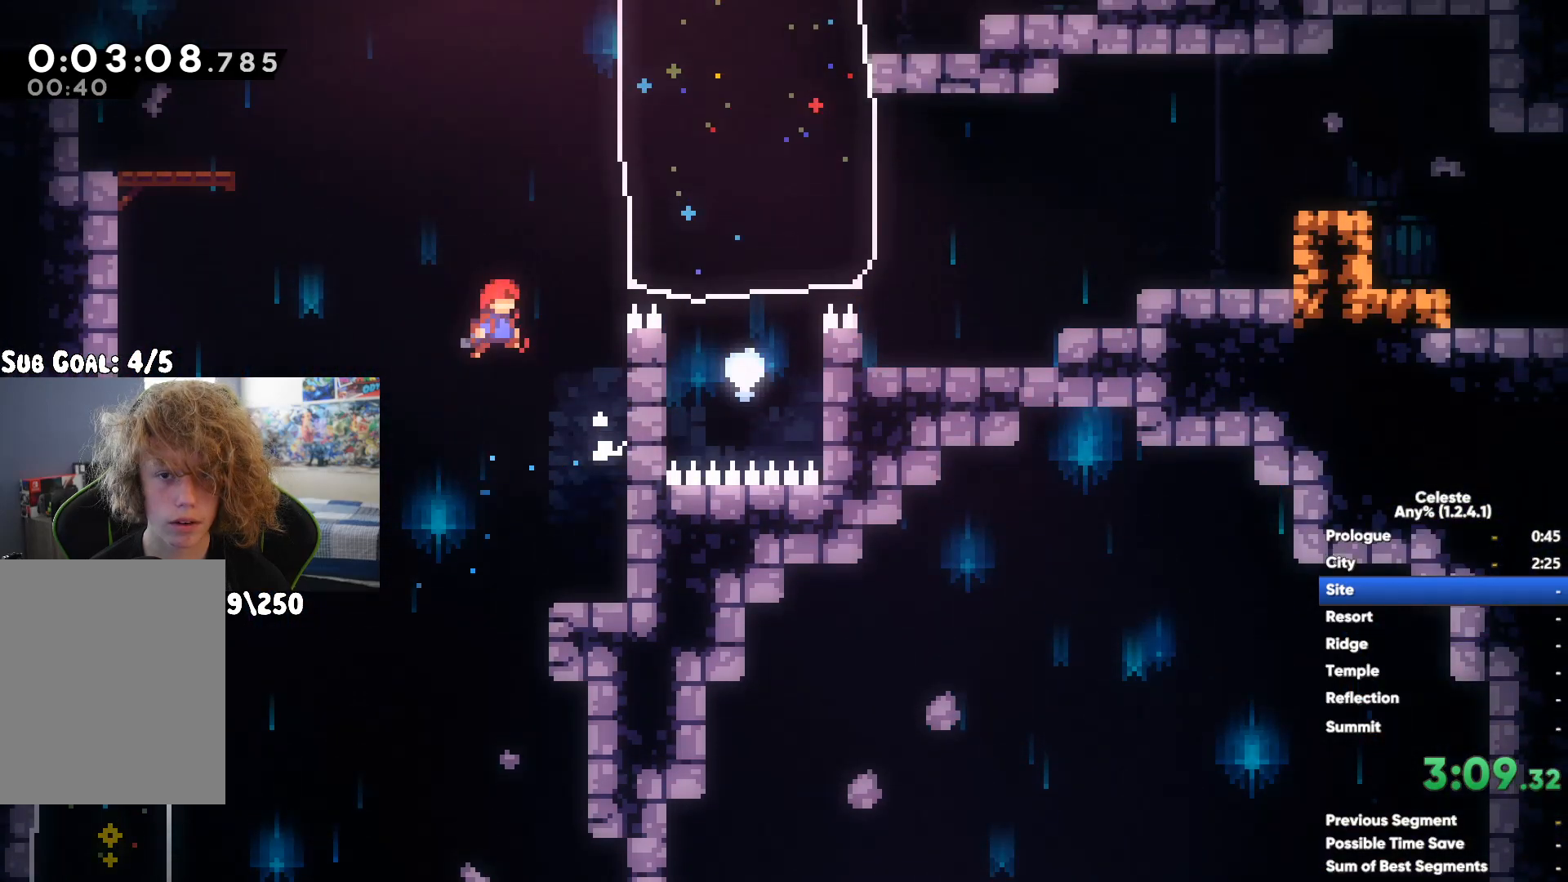
{"buttons": [], "left_stick": "up-left", "right_stick": "center", "button_events": [[383, "X", "down"], [483, "X", "up"]]}
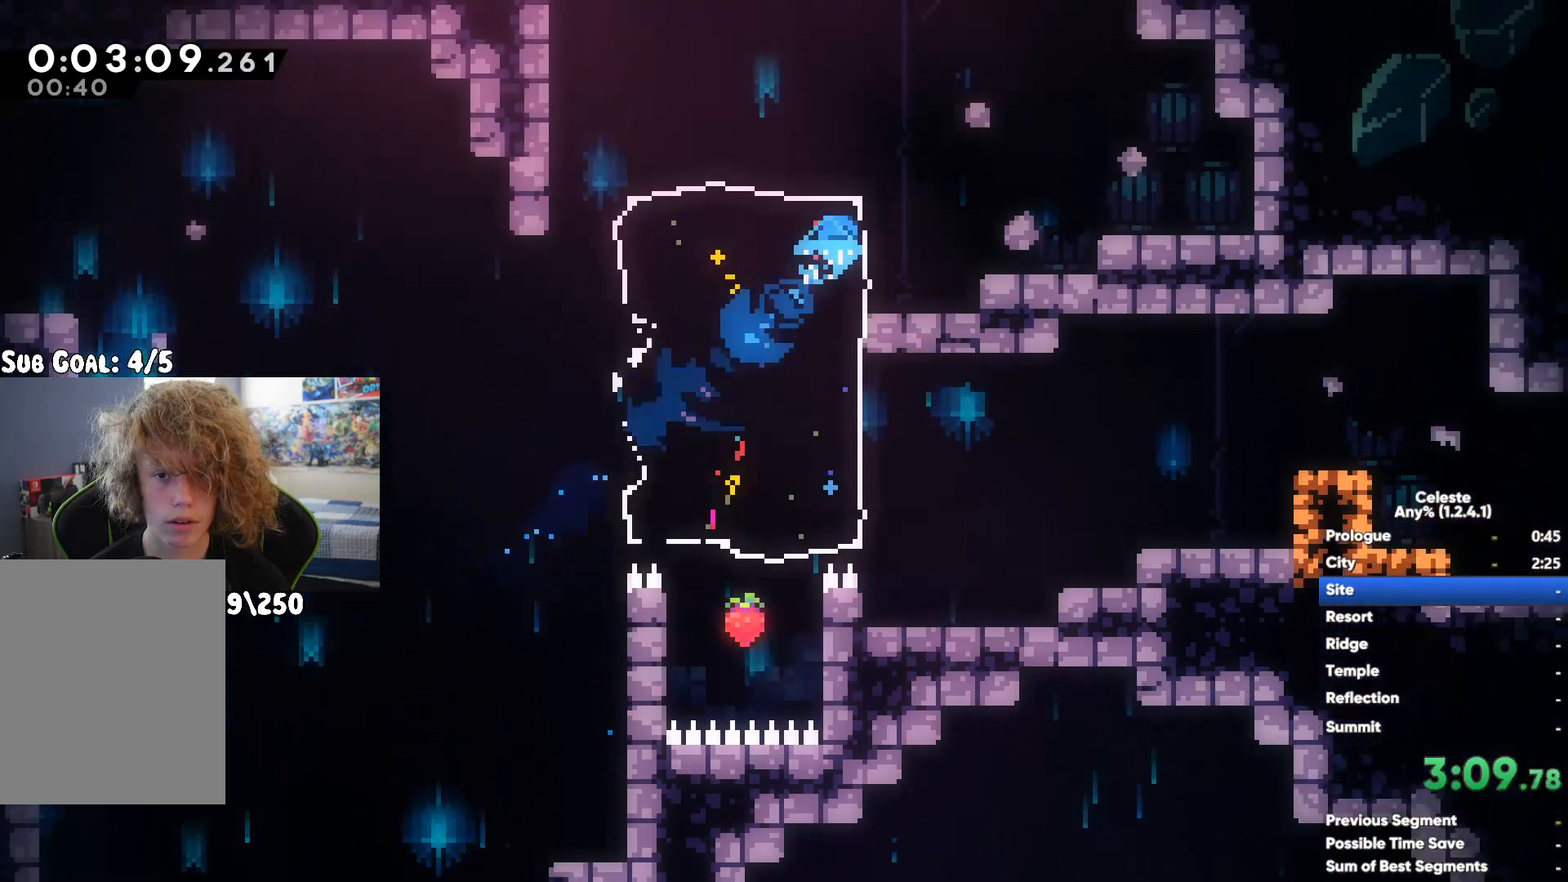
{"buttons": ["A"], "left_stick": "up", "right_stick": "center", "button_events": [[467, "A", "down"]]}
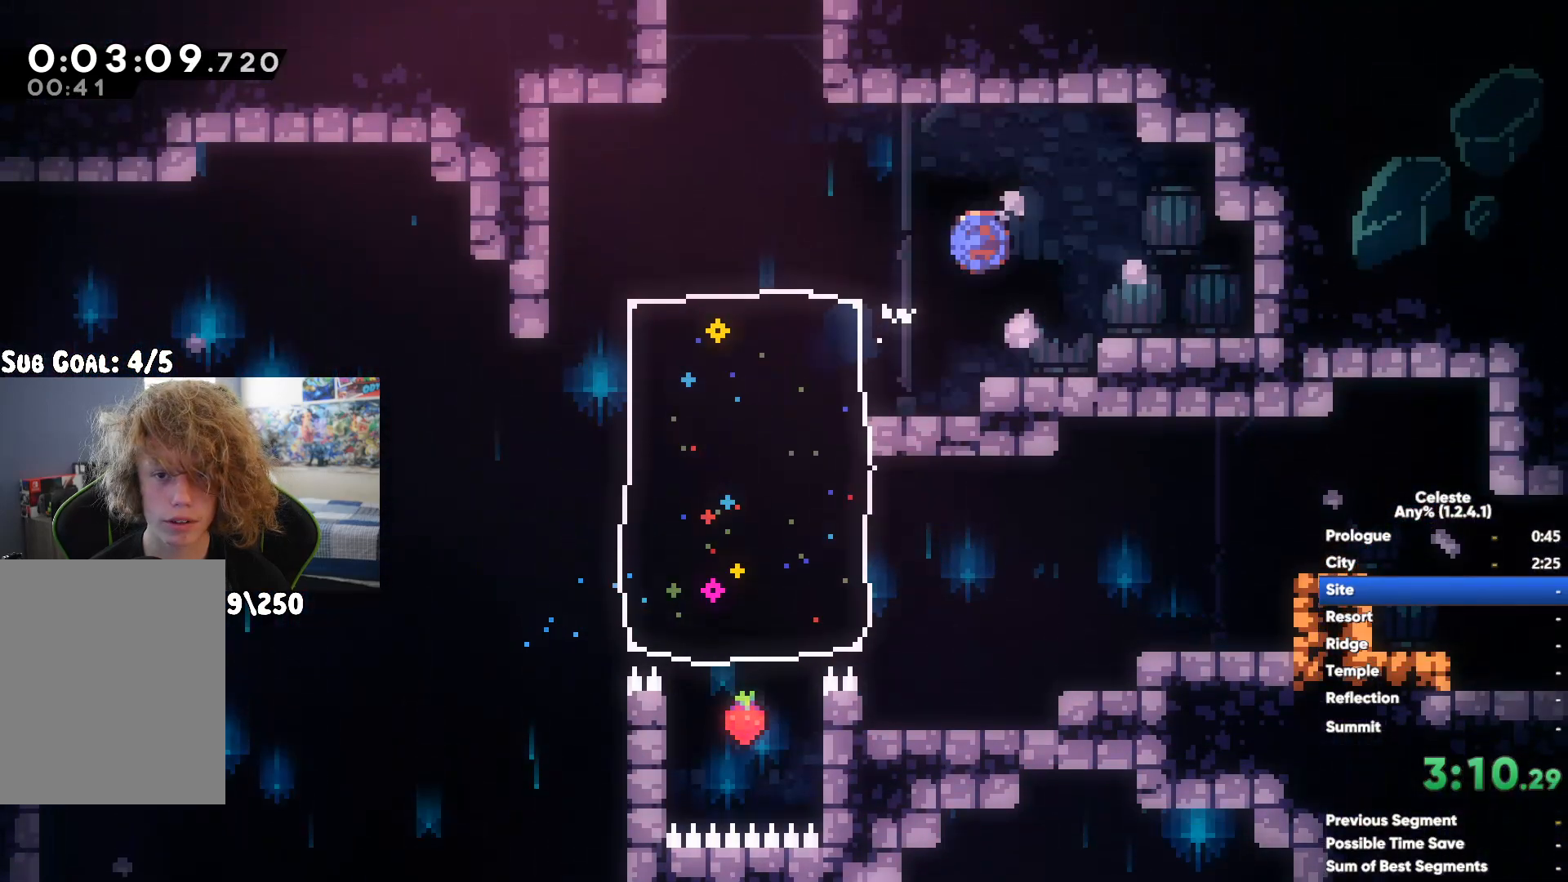
{"buttons": ["A"], "left_stick": "up-left", "right_stick": "center", "button_events": [[133, "A", "up"], [133, "X", "down"], [267, "X", "up"], [367, "A", "down"]]}
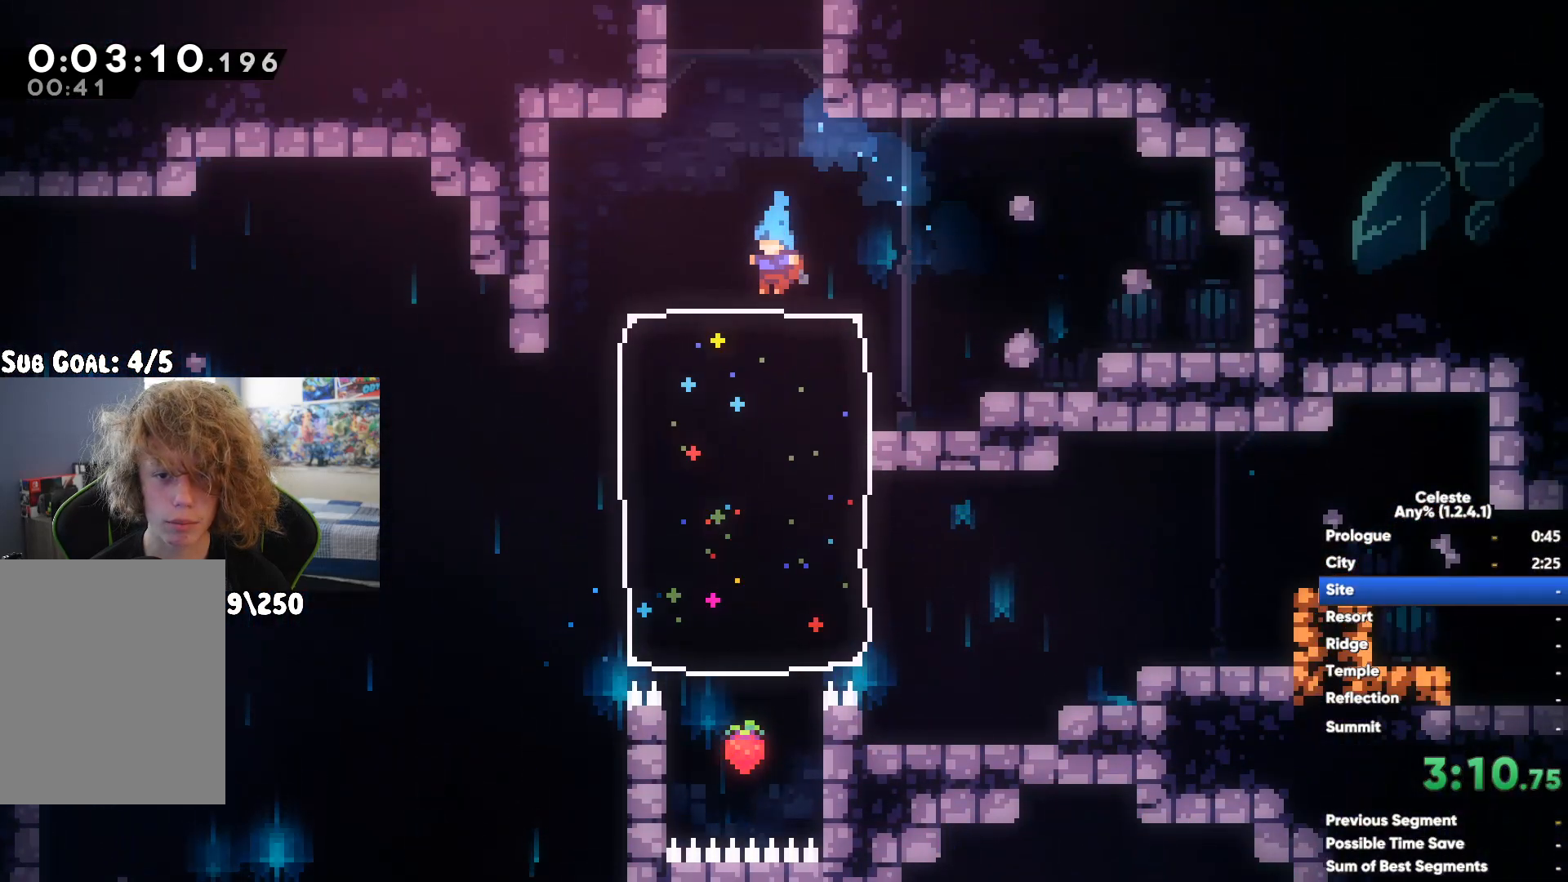
{"buttons": [], "left_stick": "left", "right_stick": "center", "button_events": [[17, "A", "up"]]}
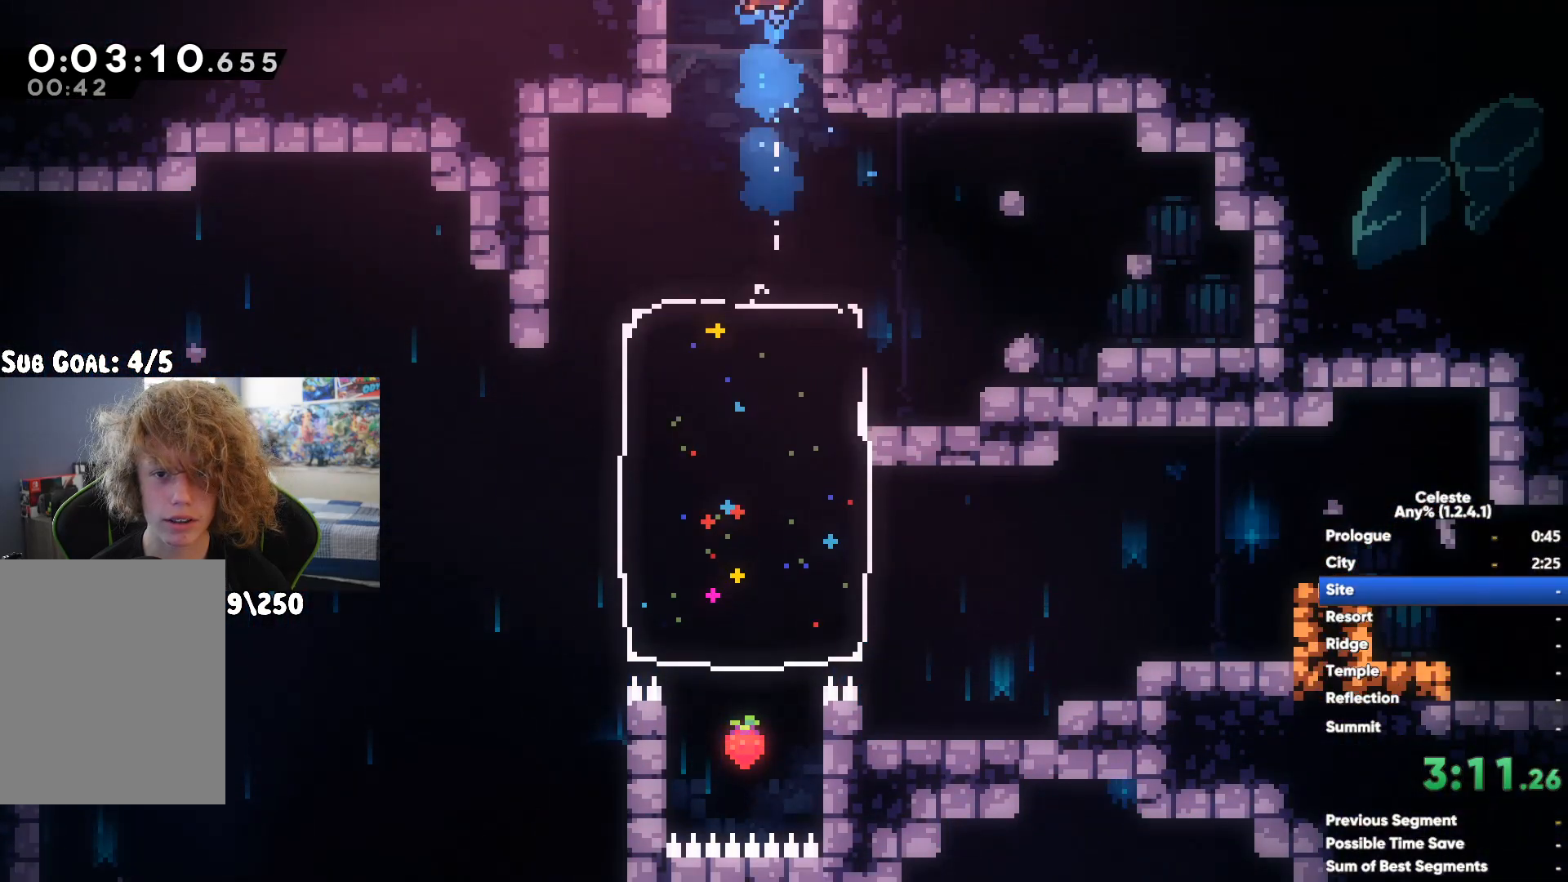
{"buttons": [], "left_stick": "up-left", "right_stick": "center", "button_events": [[283, "A", "down"], [483, "A", "up"]]}
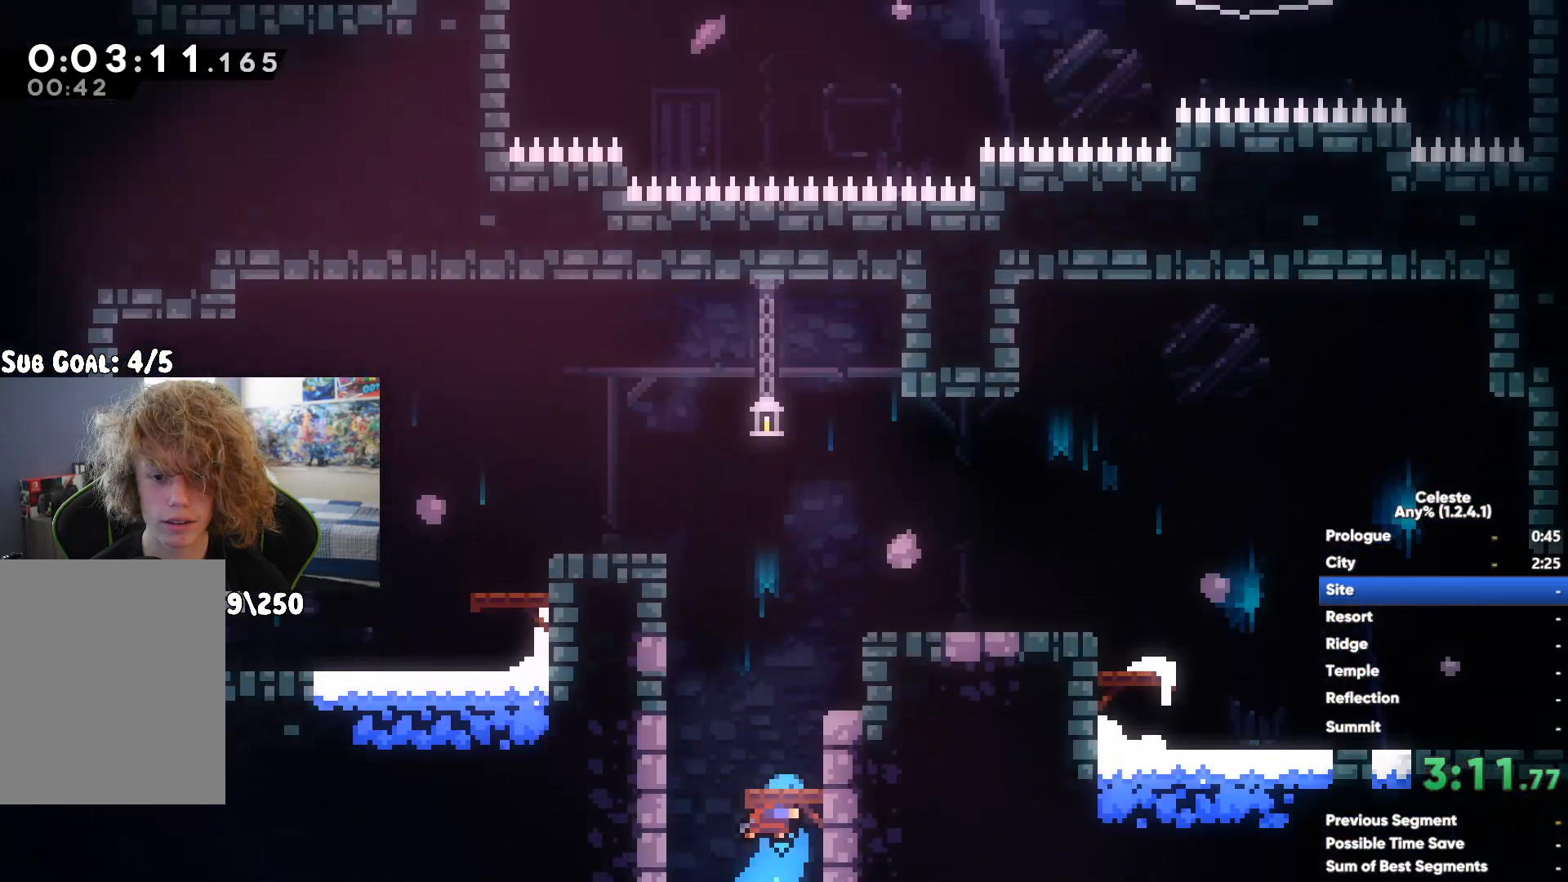
{"buttons": [], "left_stick": "up-left", "right_stick": "center", "button_events": [[17, "X", "down"], [167, "X", "up"]]}
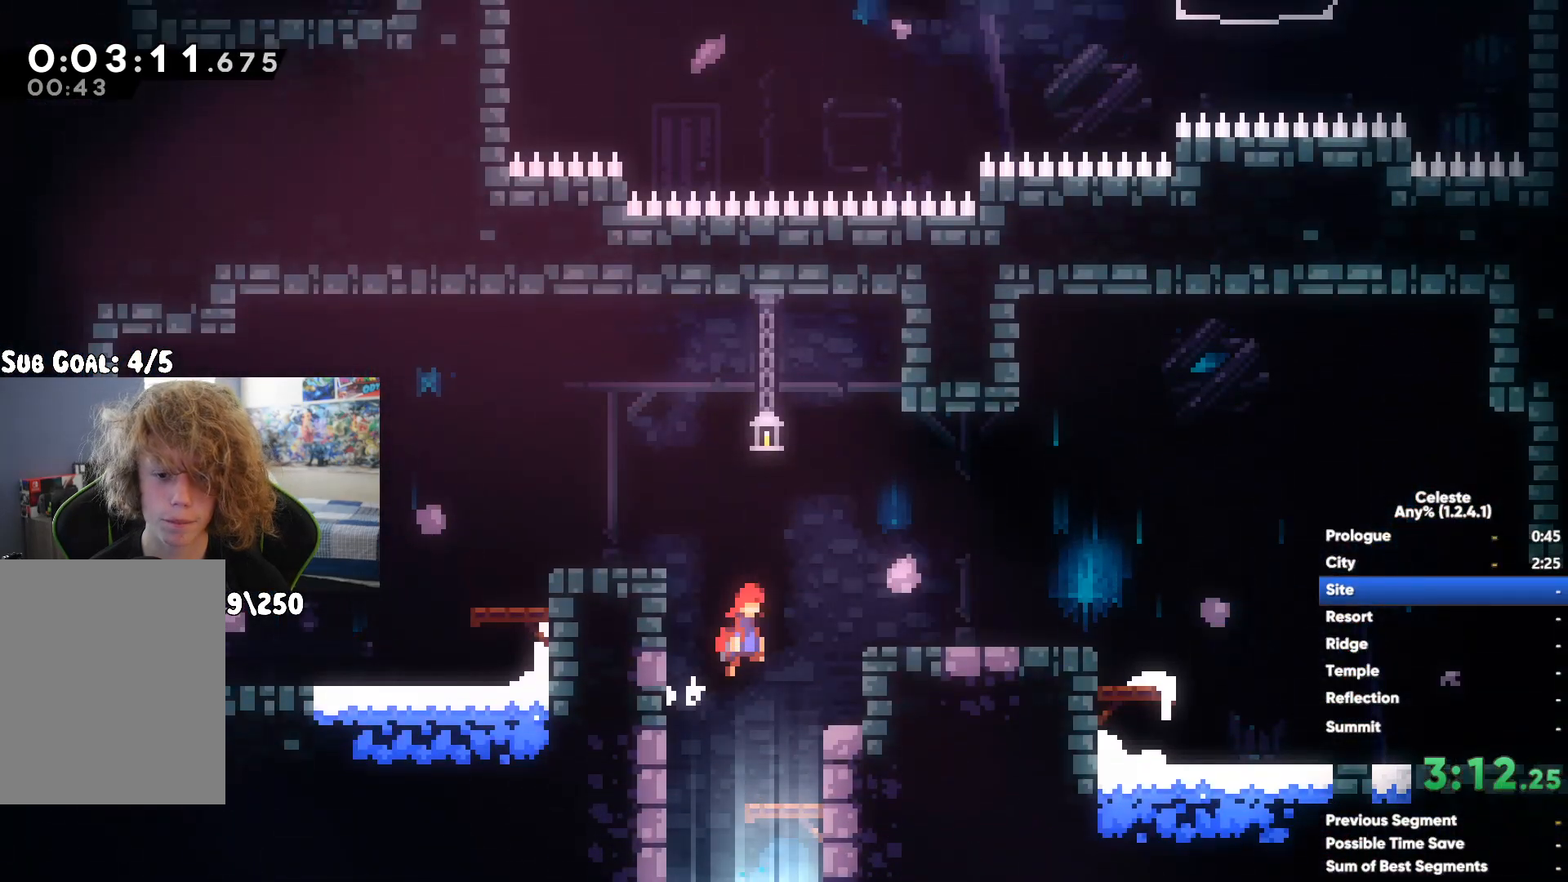
{"buttons": ["R1"], "left_stick": "left", "right_stick": "center", "button_events": [[50, "R1", "down"], [167, "A", "down"], [300, "A", "up"], [350, "A", "down"], [450, "A", "up"]]}
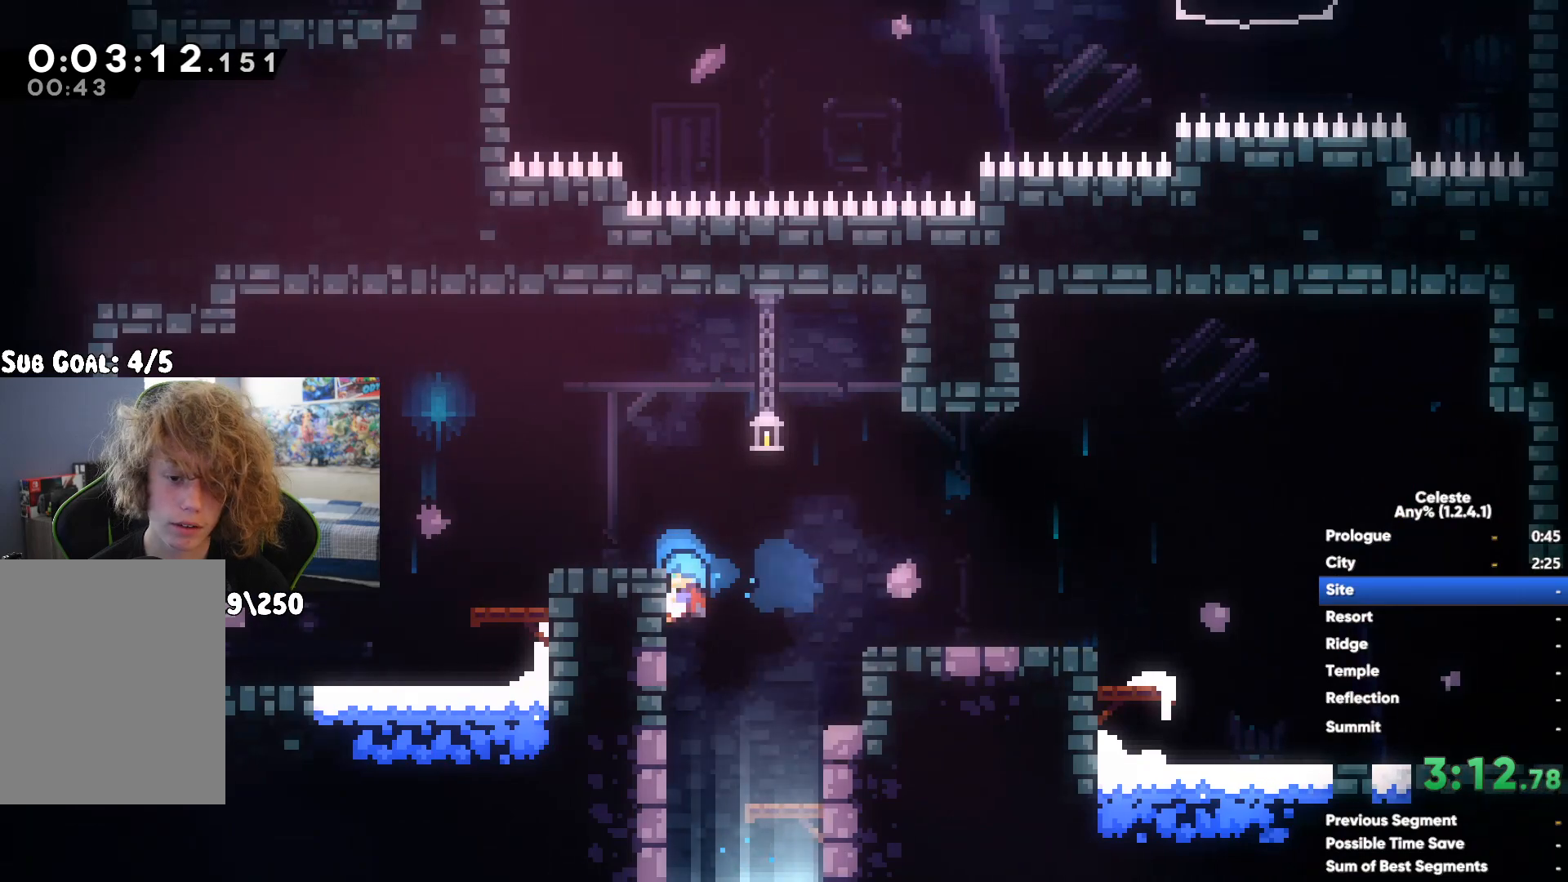
{"buttons": ["X"], "left_stick": "down-left", "right_stick": "center", "button_events": [[17, "R1", "up"], [217, "A", "down"], [350, "A", "up"], [383, "X", "down"]]}
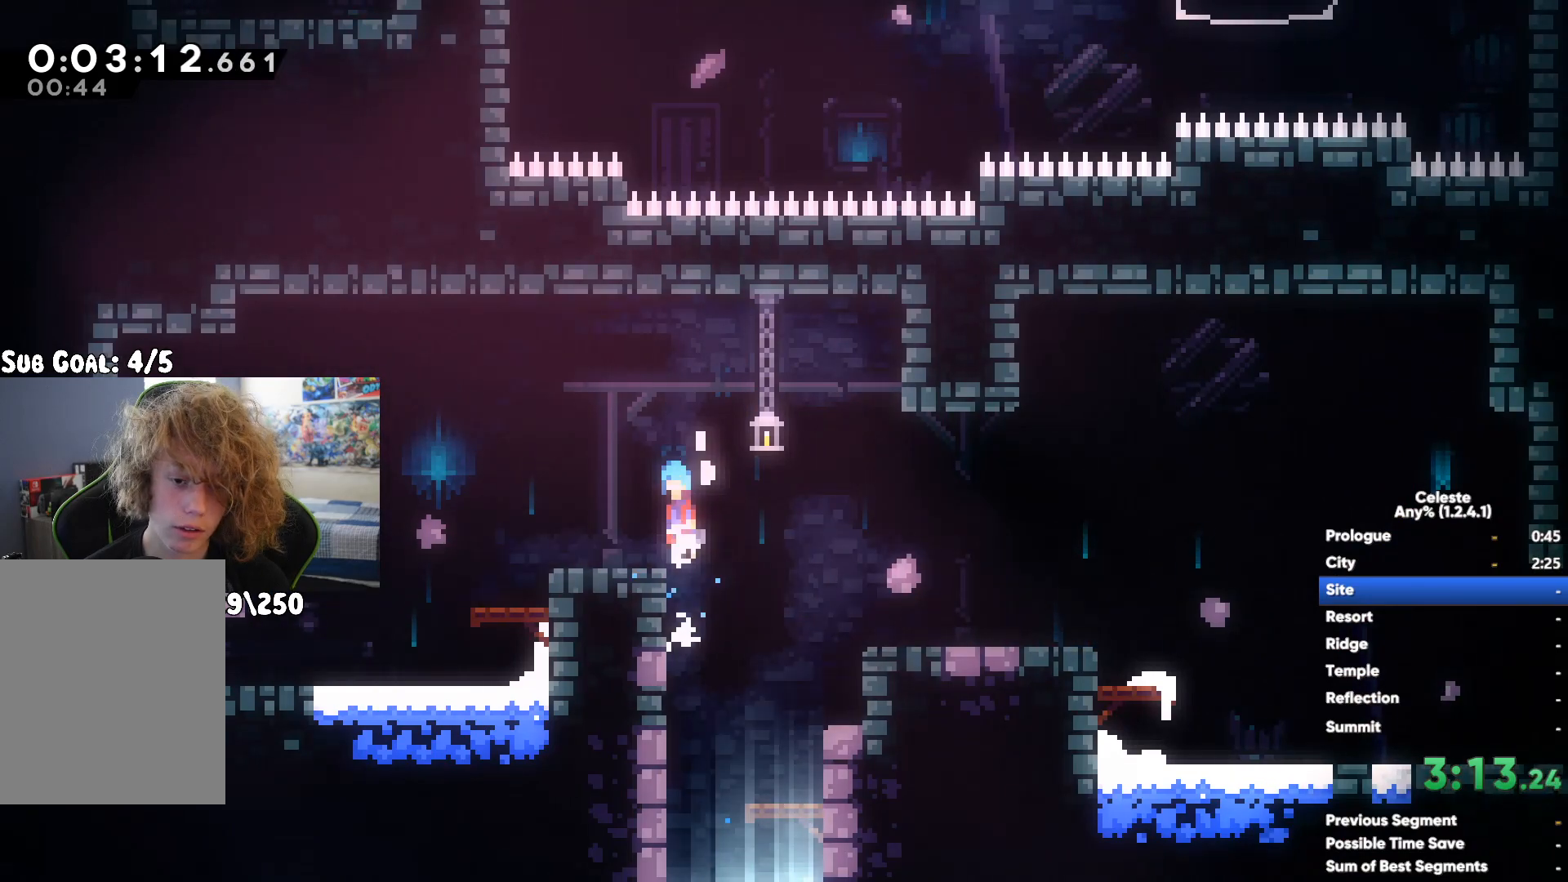
{"buttons": ["A"], "left_stick": "down-left", "right_stick": "center", "button_events": [[100, "X", "up"], [117, "A", "down"]]}
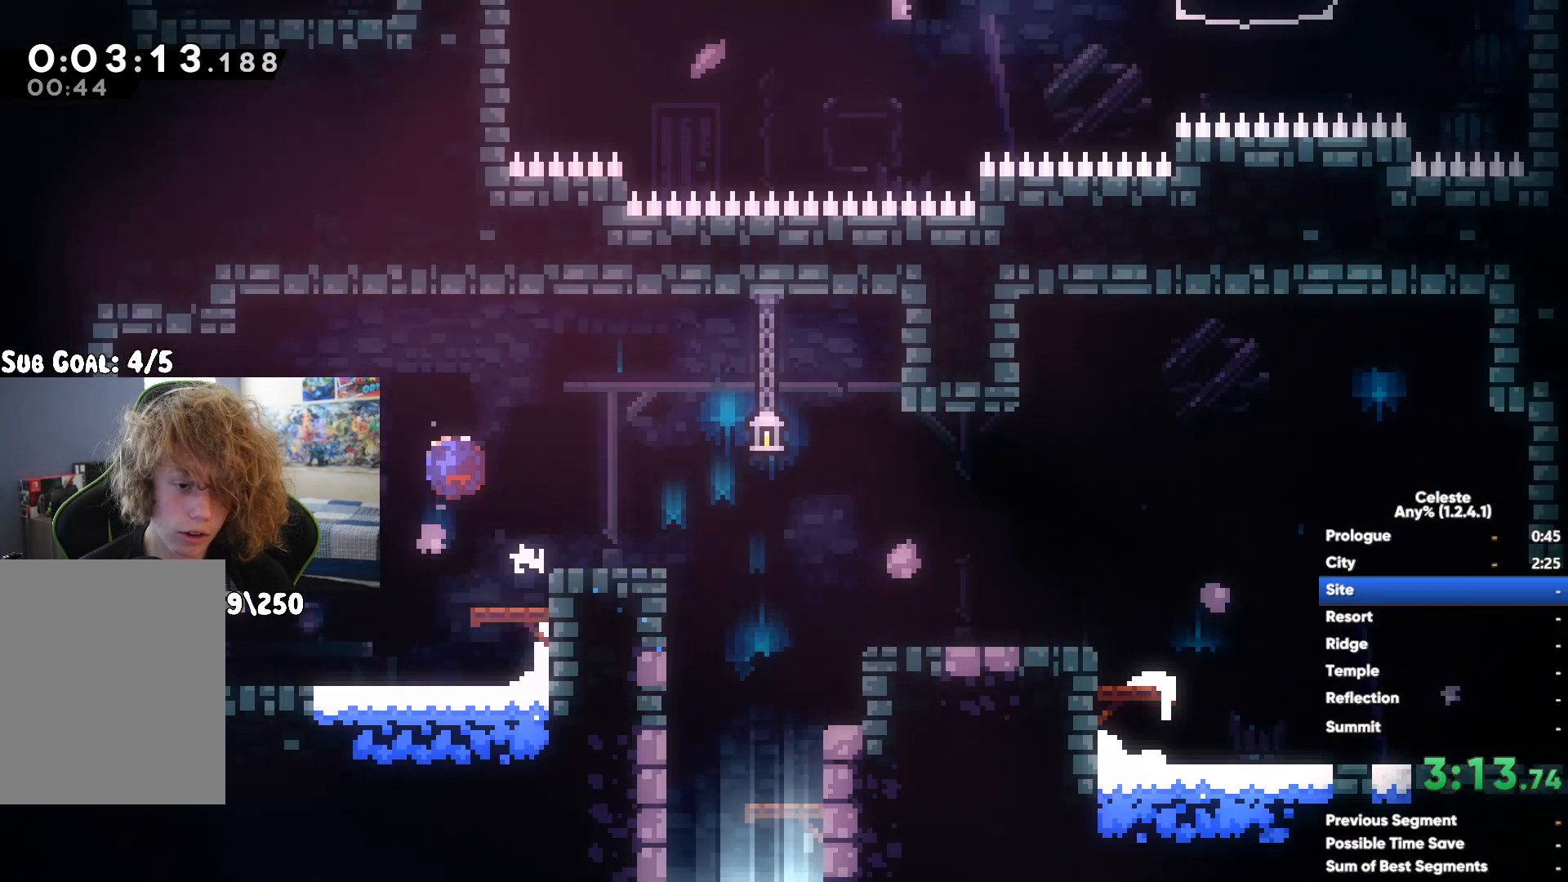
{"buttons": [], "left_stick": "down-left", "right_stick": "center", "button_events": [[233, "A", "up"]]}
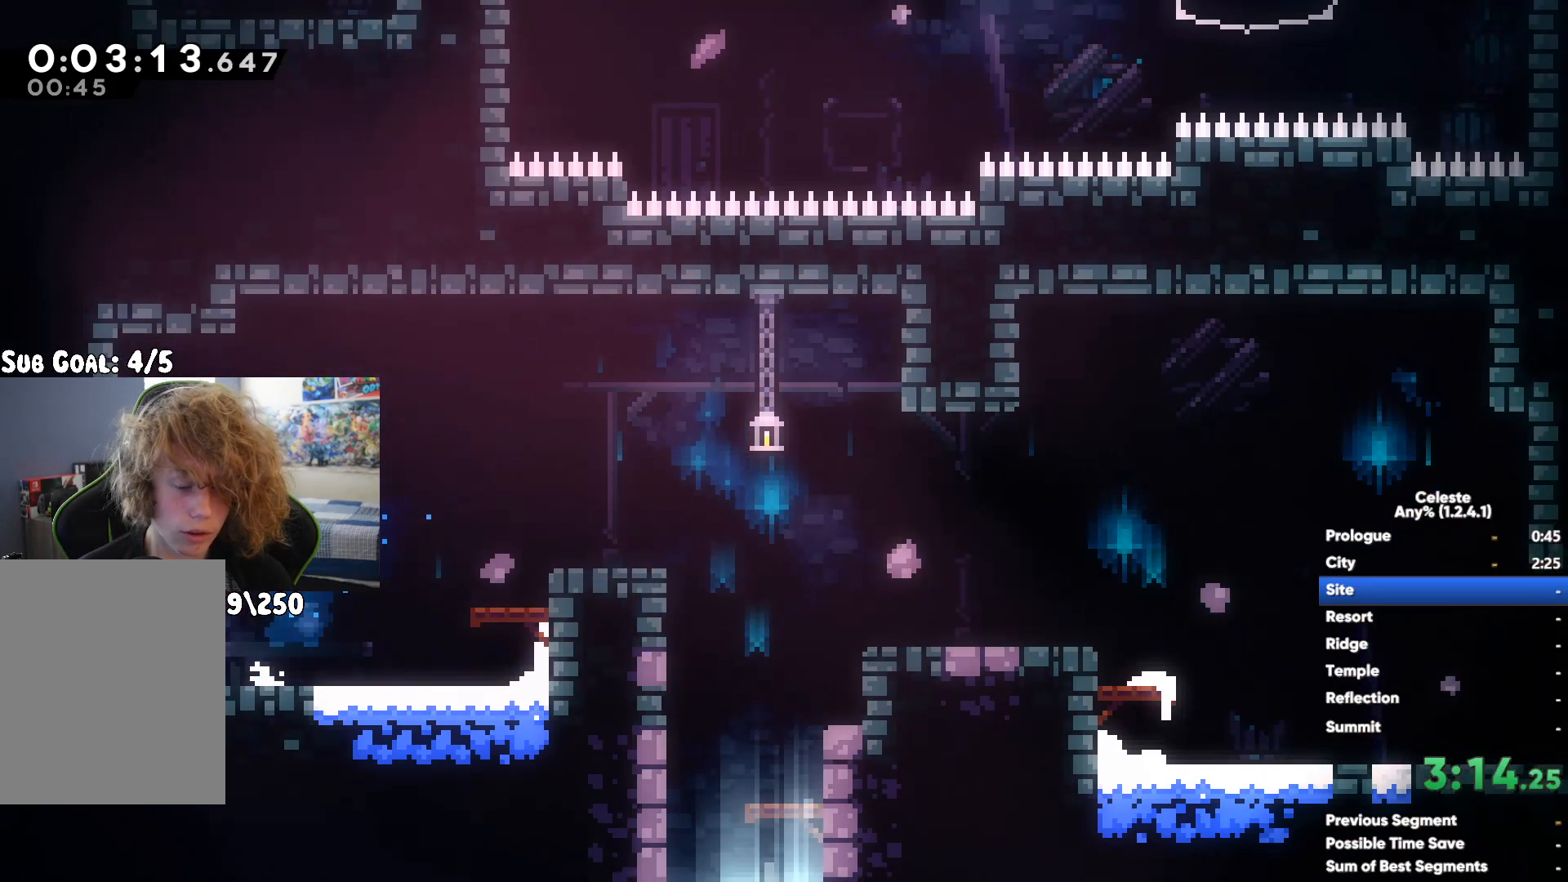
{"buttons": ["A"], "left_stick": "left", "right_stick": "center", "button_events": [[400, "A", "down"]]}
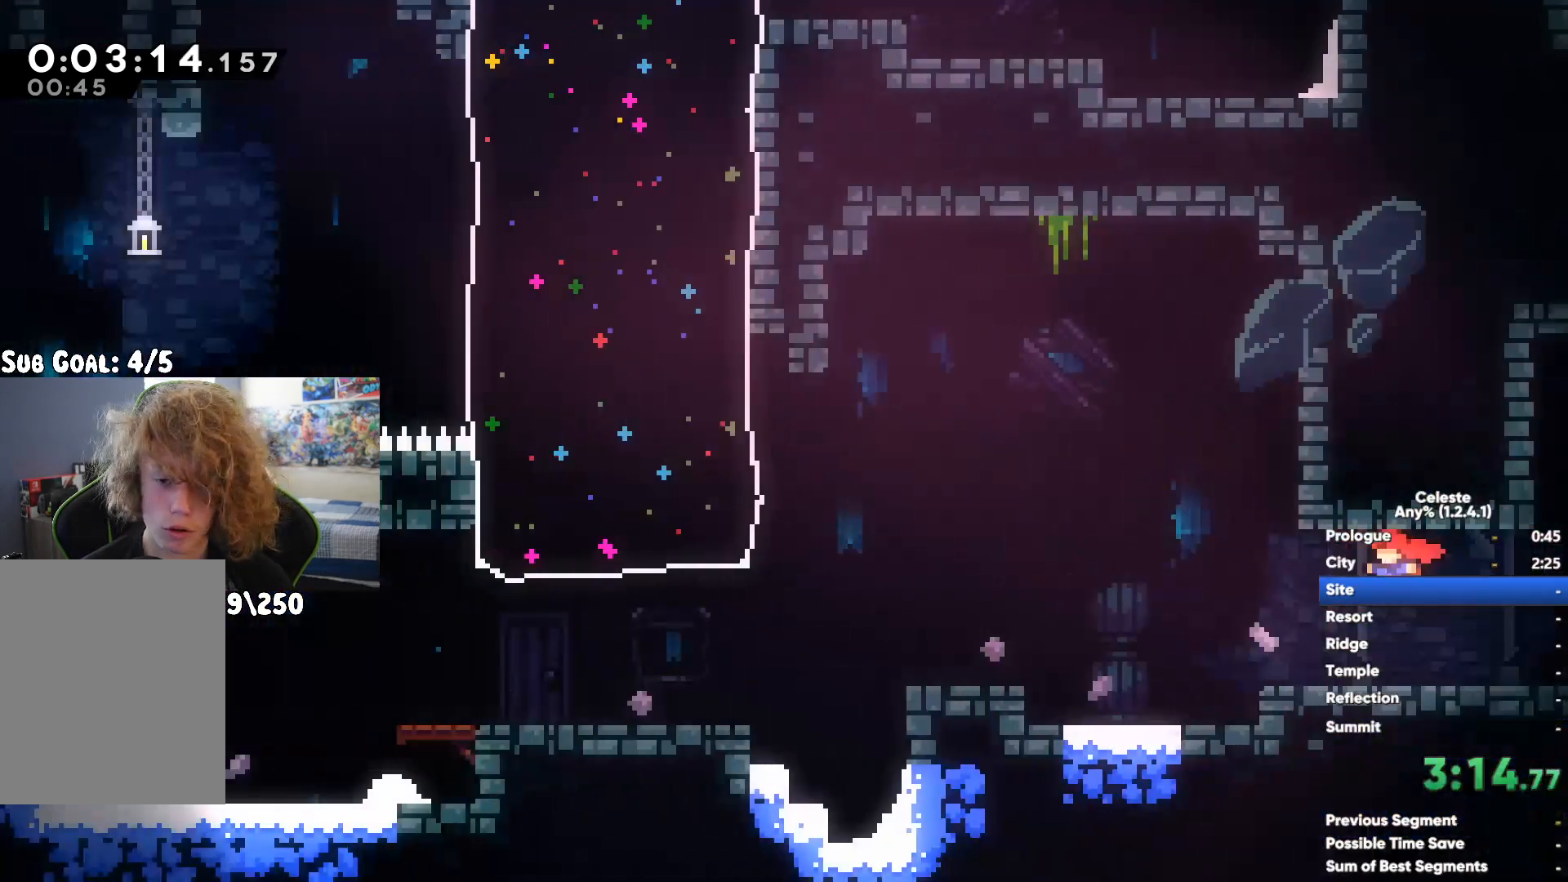
{"buttons": [], "left_stick": "down-left", "right_stick": "center", "button_events": [[183, "A", "up"], [317, "X", "down"], [417, "X", "up"]]}
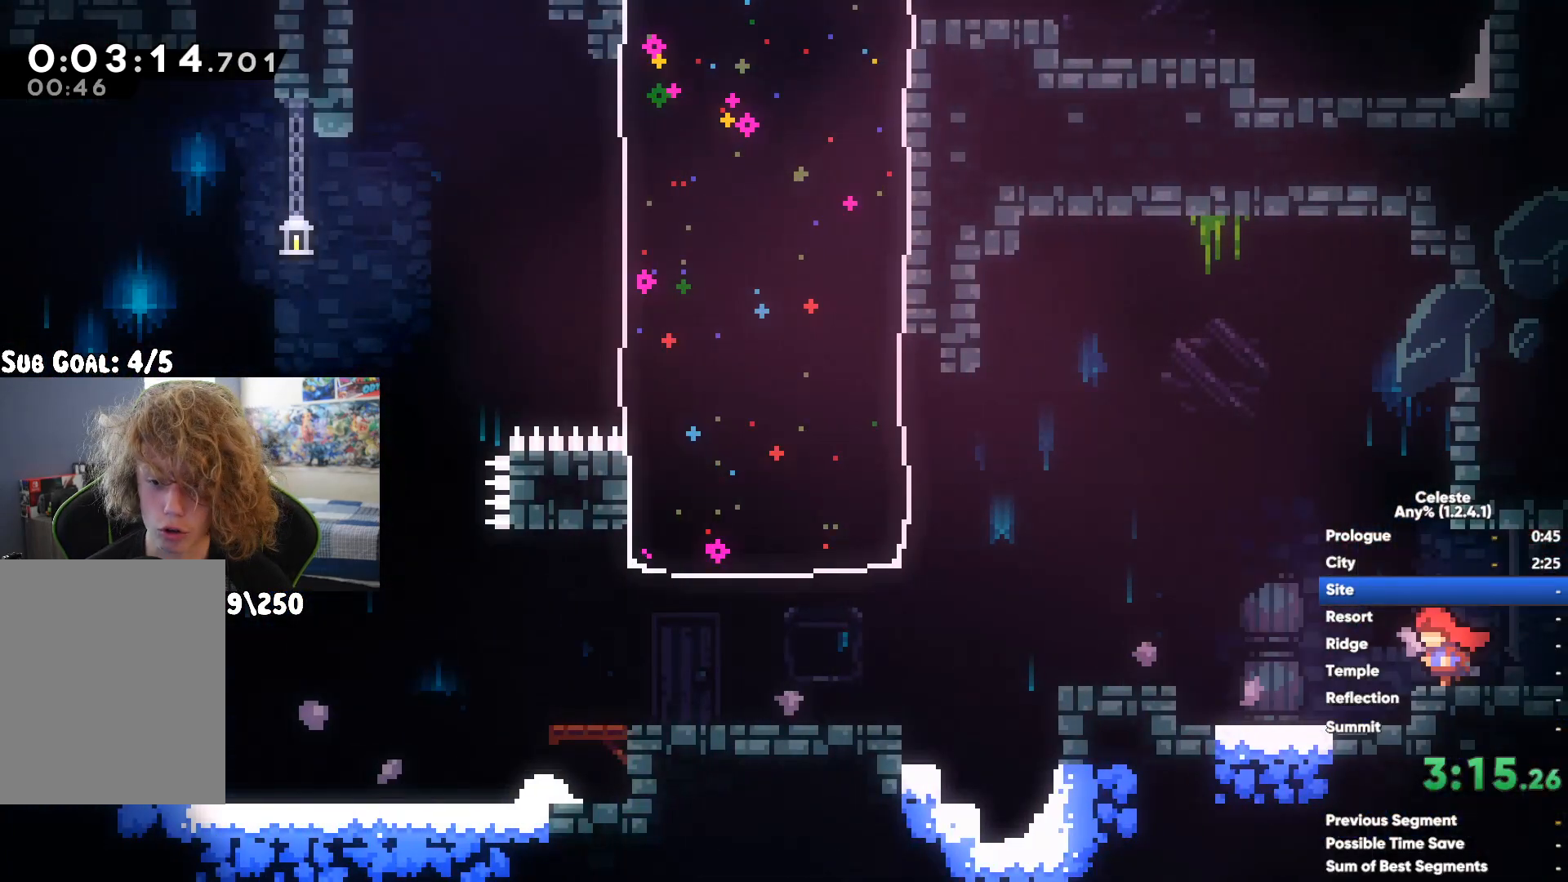
{"buttons": [], "left_stick": "up-left", "right_stick": "center", "button_events": [[17, "A", "down"], [183, "A", "up"], [200, "X", "down"], [383, "X", "up"]]}
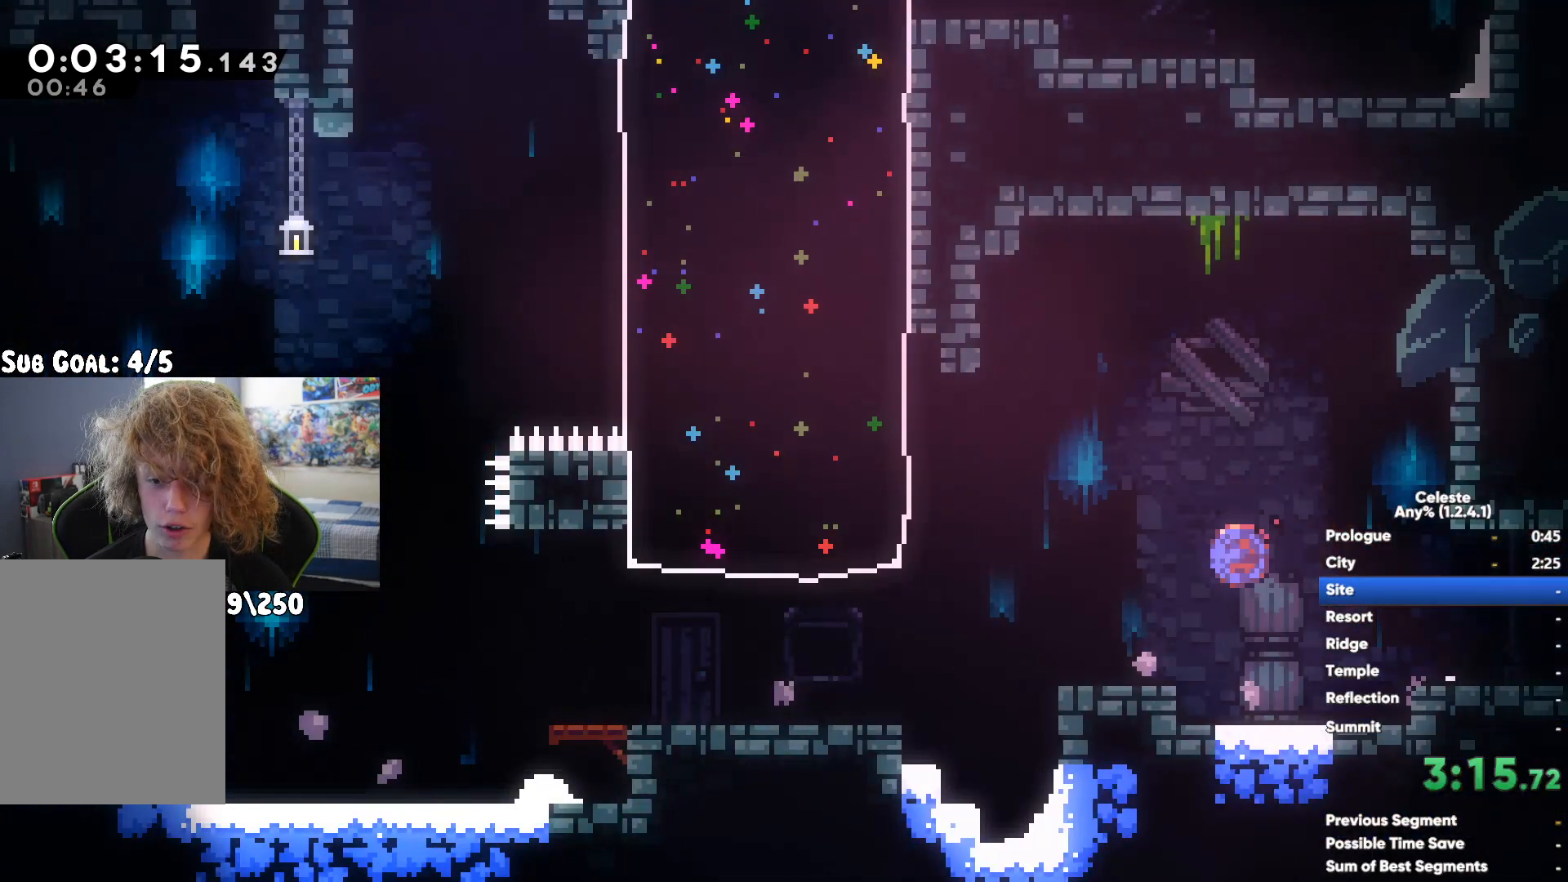
{"buttons": ["X"], "left_stick": "up", "right_stick": "center", "button_events": [[383, "X", "down"]]}
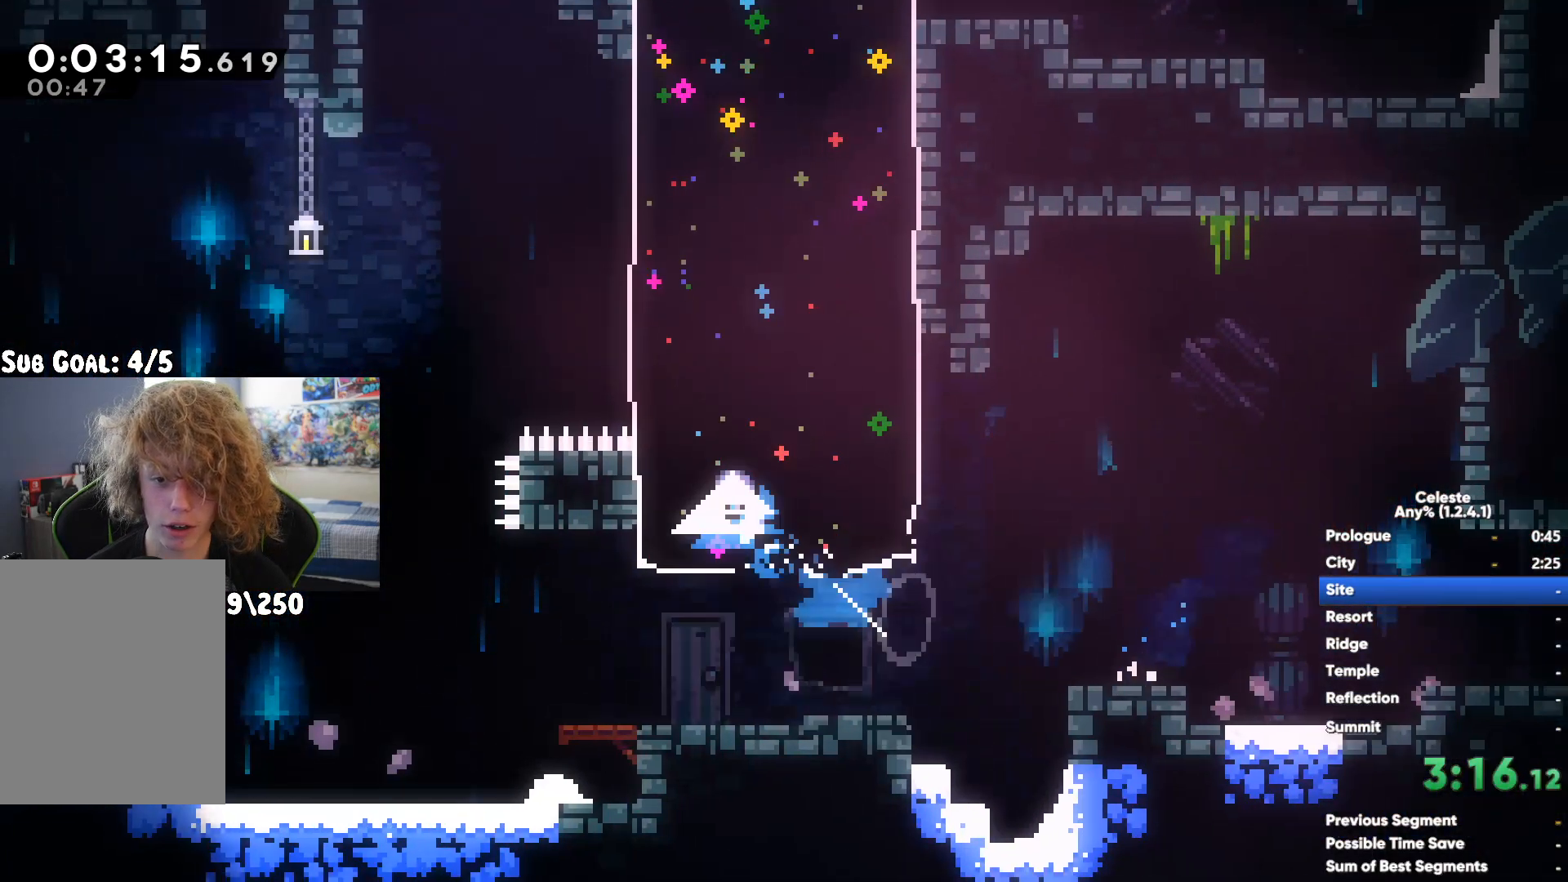
{"buttons": [], "left_stick": "right", "right_stick": "center", "button_events": [[150, "X", "up"]]}
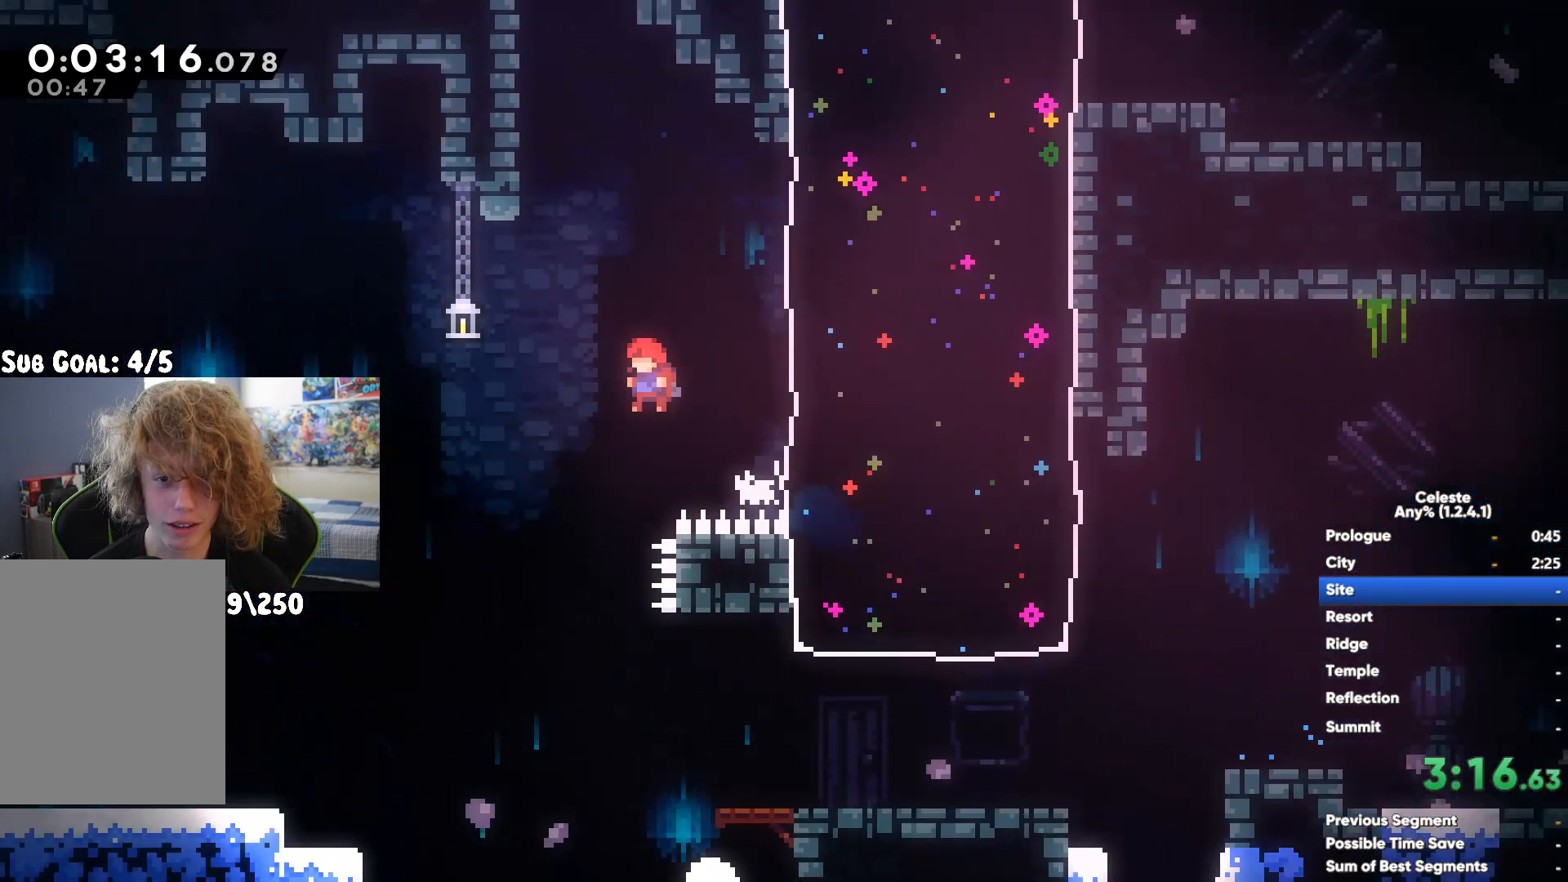
{"buttons": ["A", "R1"], "left_stick": "left", "right_stick": "center", "button_events": [[67, "R1", "down"], [333, "A", "down"]]}
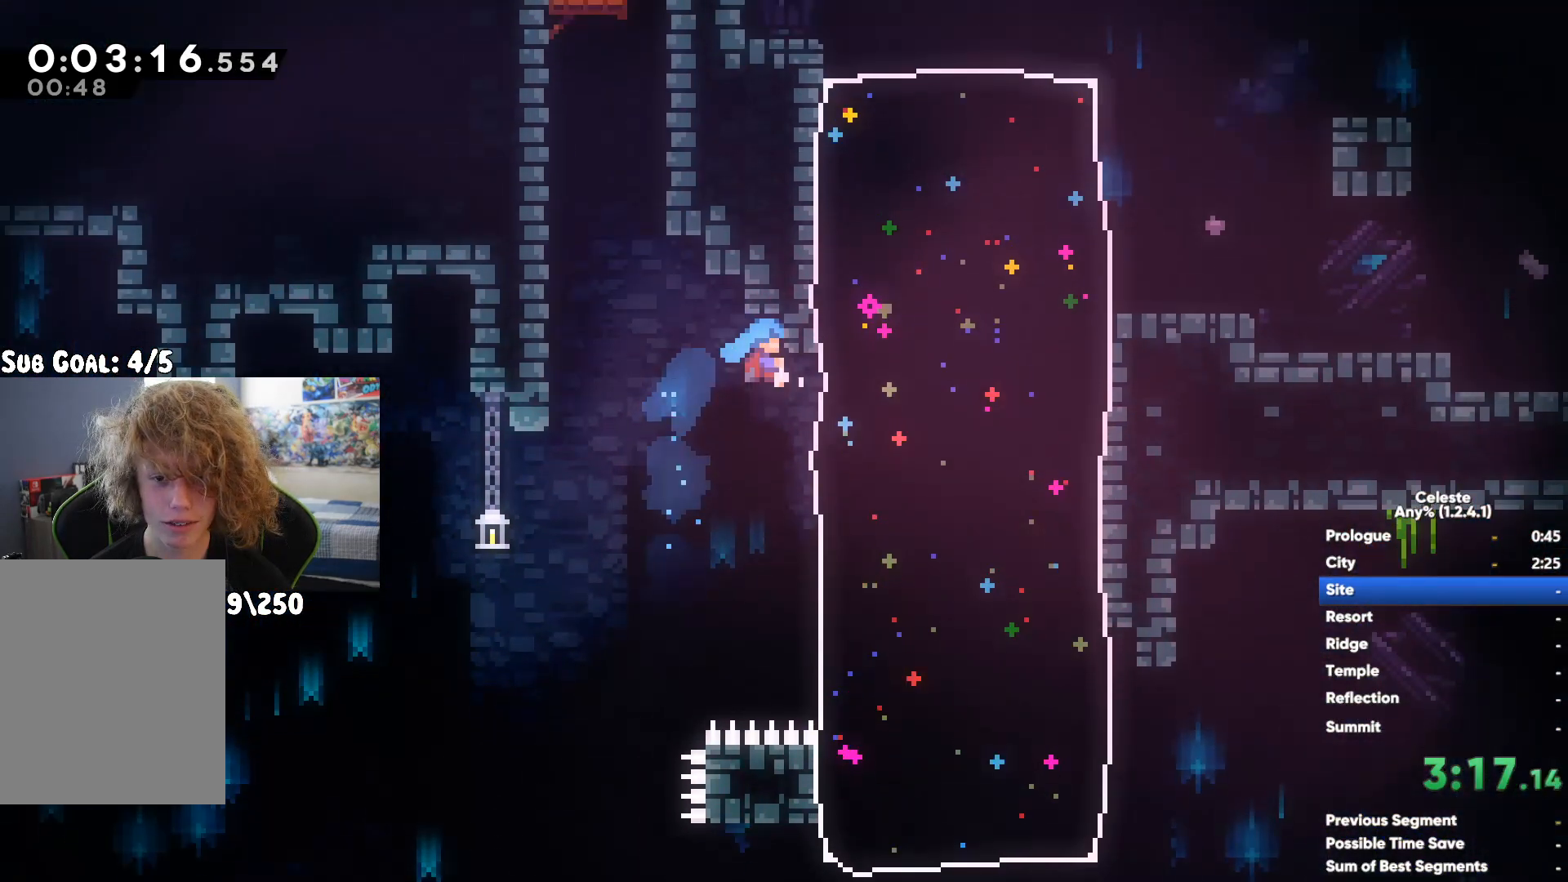
{"buttons": ["R1"], "left_stick": "up", "right_stick": "center", "button_events": [[267, "A", "up"]]}
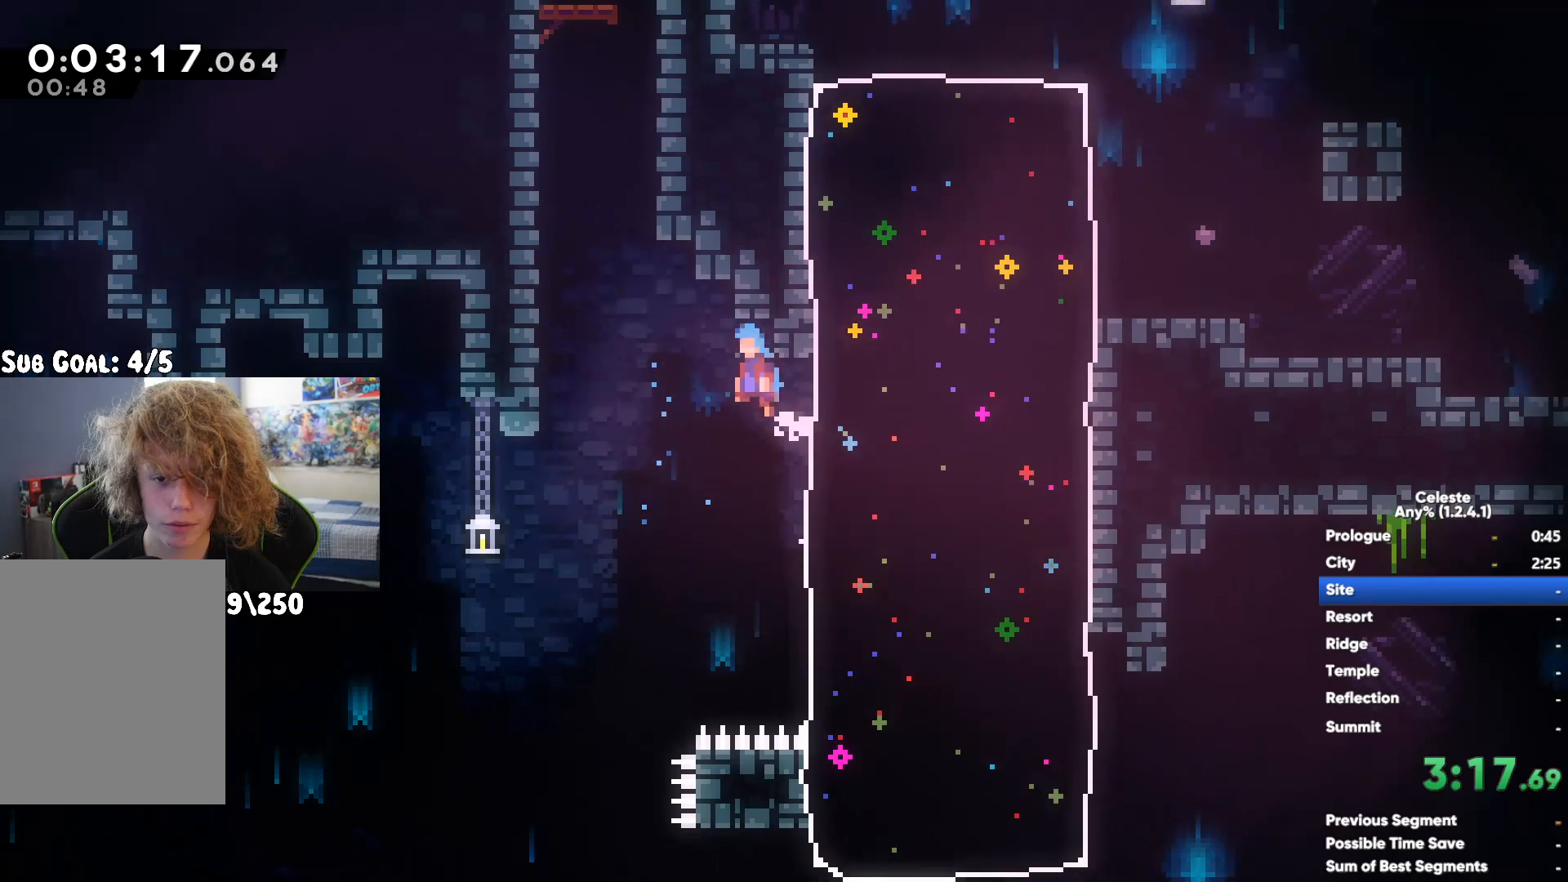
{"buttons": ["R1"], "left_stick": "center", "right_stick": "center", "button_events": []}
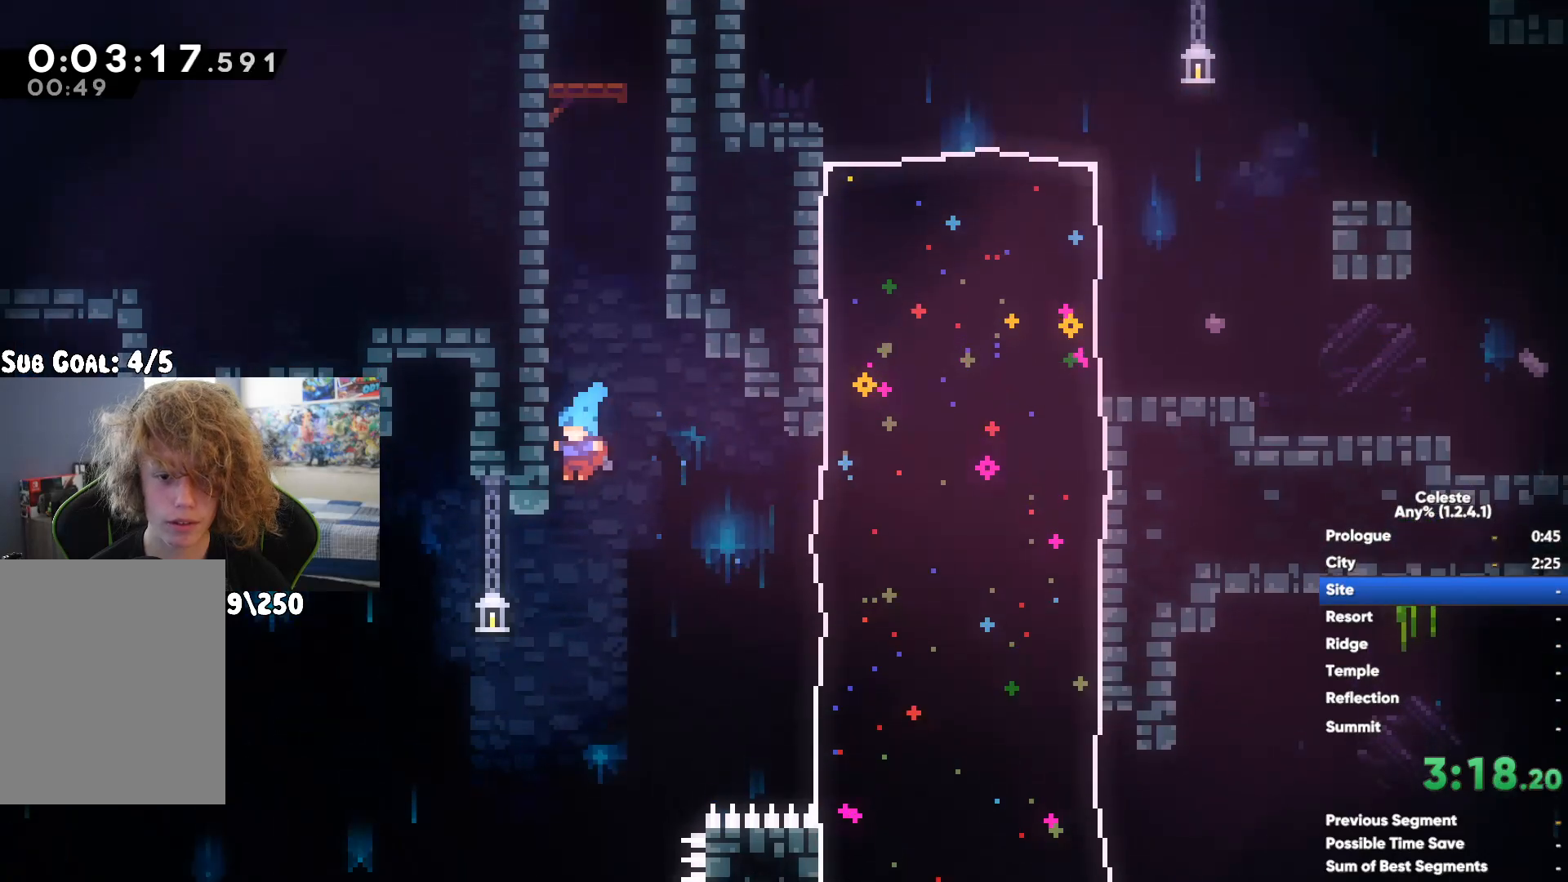
{"buttons": ["A"], "left_stick": "right", "right_stick": "center", "button_events": [[83, "R1", "up"], [333, "A", "down"]]}